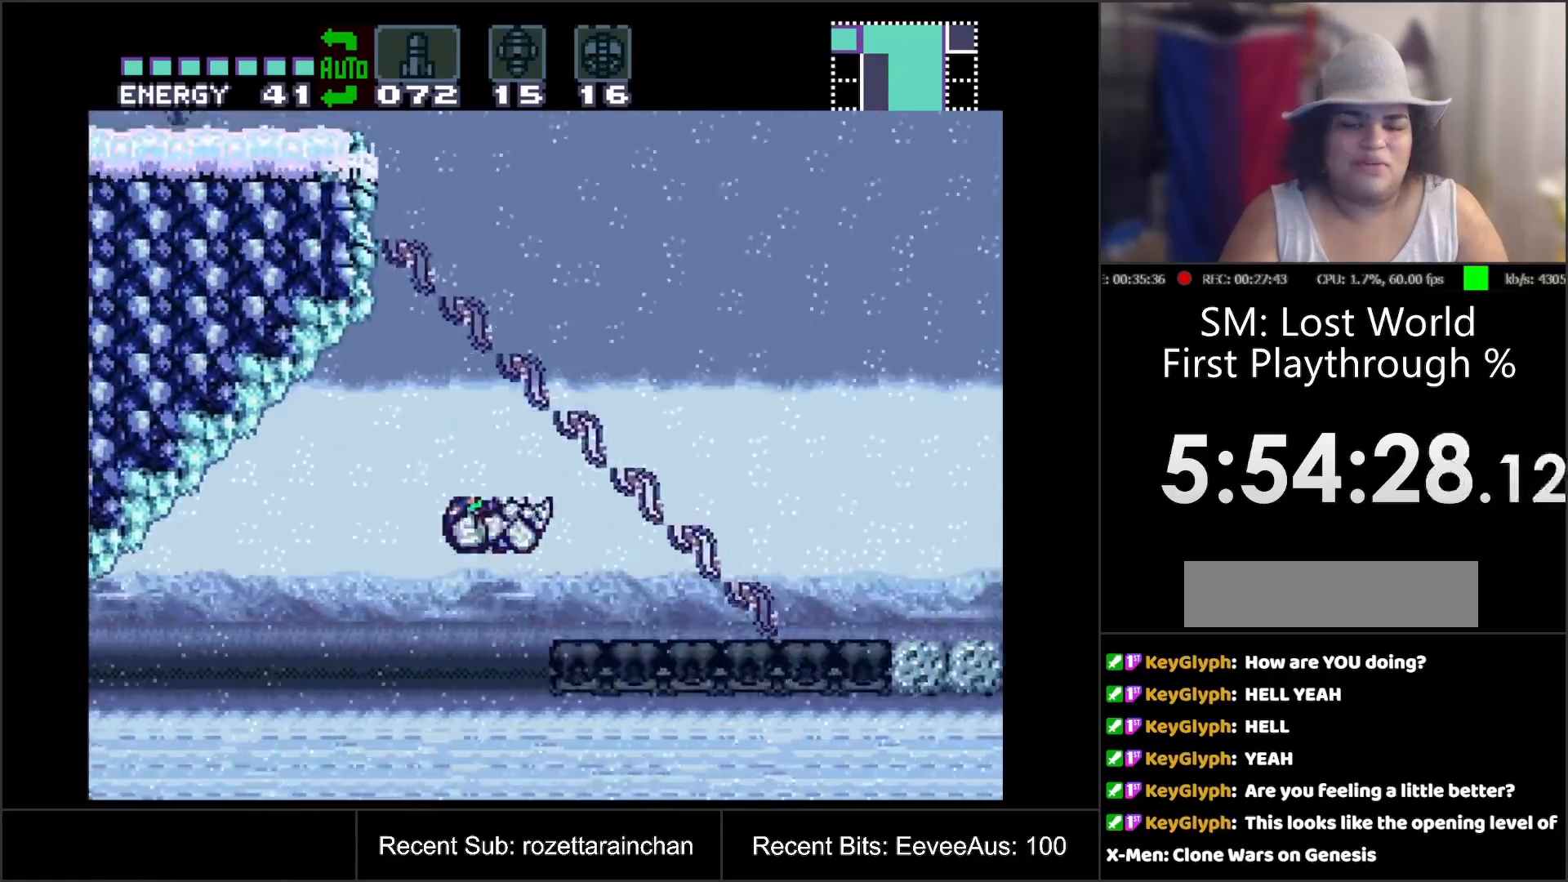
Gameplay with a controller (Nintendo layout); each line is a JSON object with the inputs held at the frame after it. "events" lists button and stick changes between this image and that frame as [ms after this image, input, new state], when the widget could be followed in between. Not read: L3 R3.
{"buttons": ["A", "DPAD_RIGHT"], "events": [[133, "A", "down"]]}
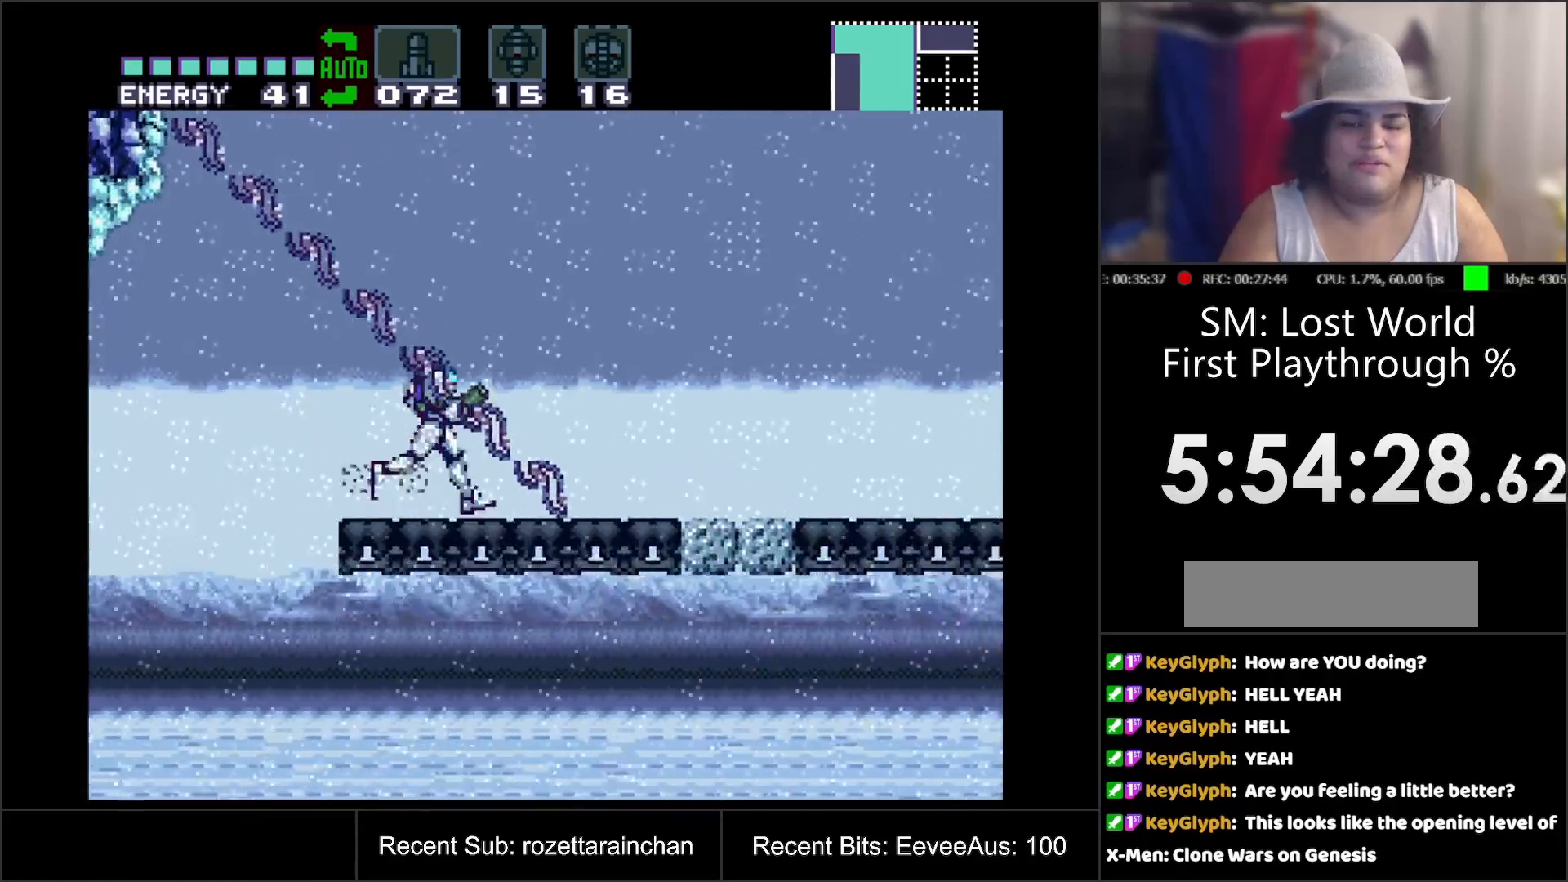
{"buttons": ["A", "DPAD_RIGHT"], "events": []}
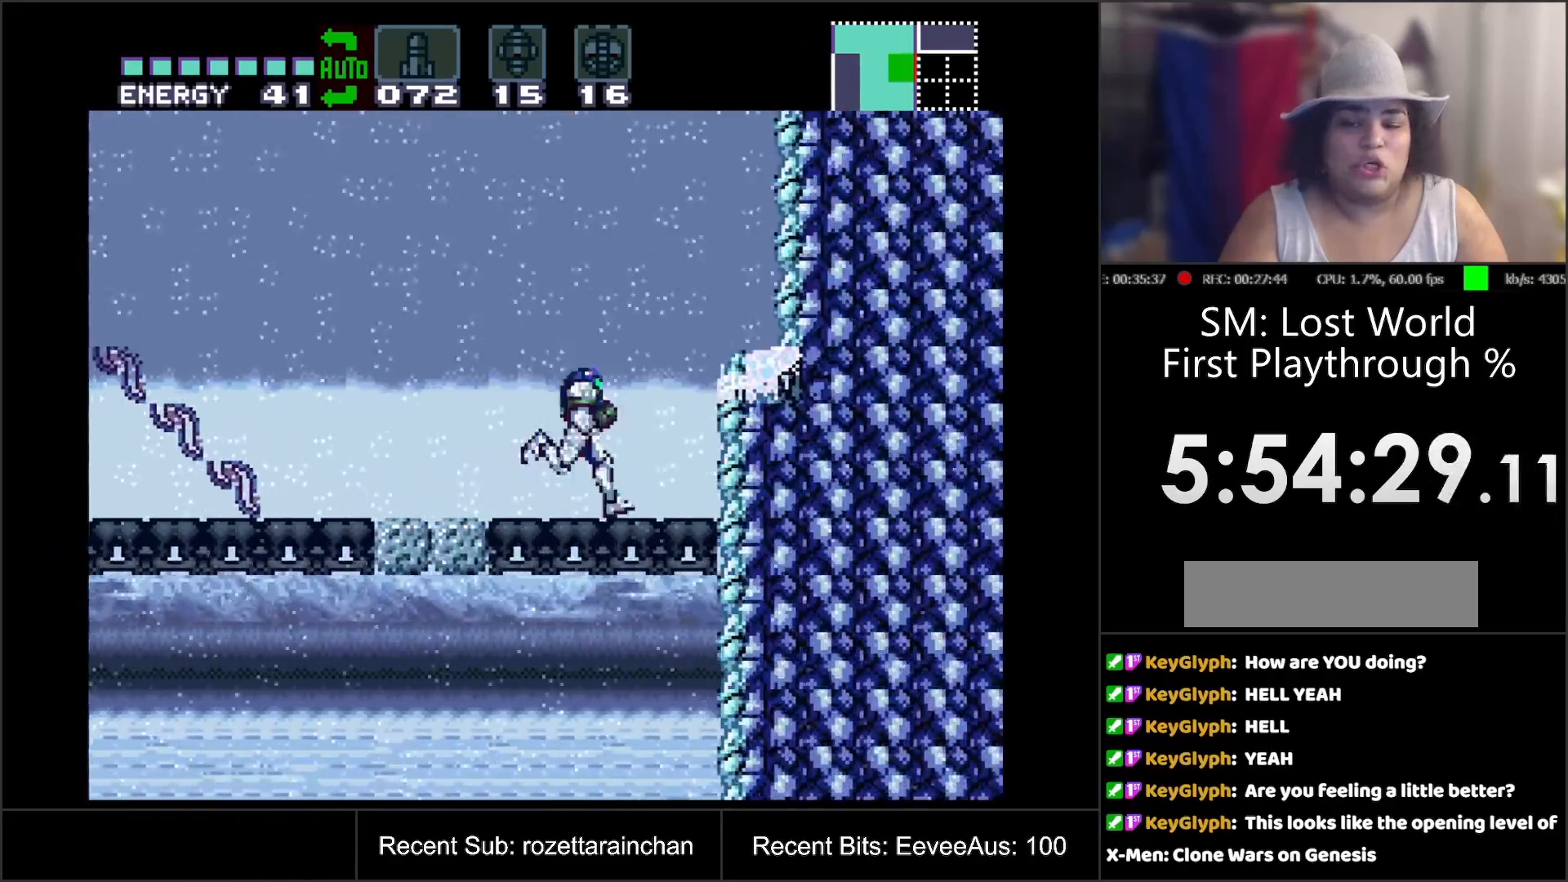
{"buttons": ["A", "DPAD_LEFT"], "events": [[83, "DPAD_RIGHT", "up"], [233, "DPAD_LEFT", "down"]]}
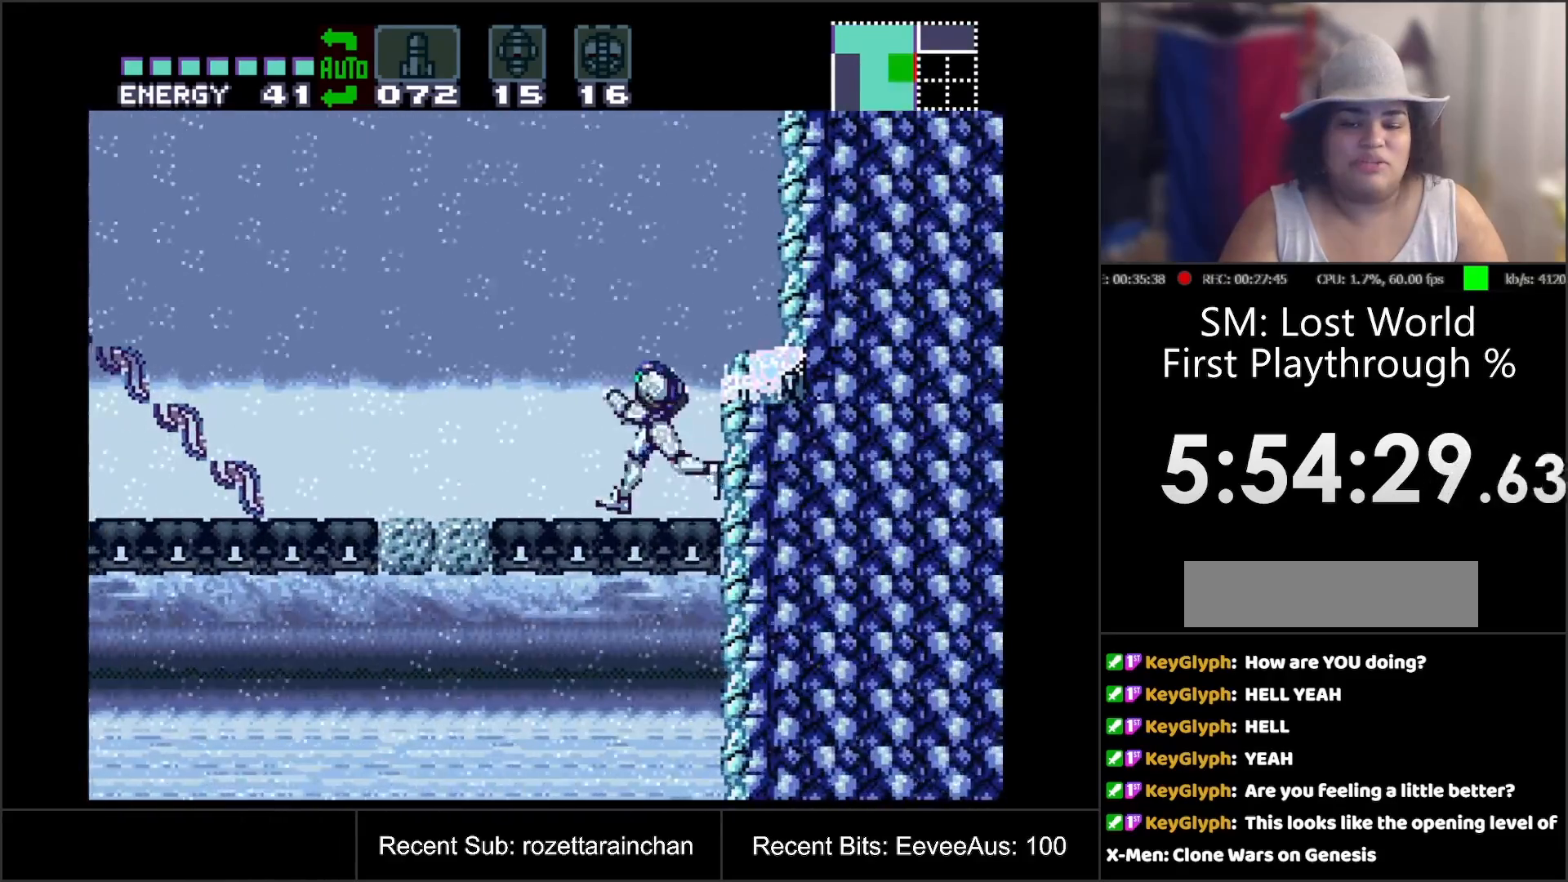
{"buttons": ["A", "B"], "events": [[367, "B", "down"], [450, "DPAD_LEFT", "up"]]}
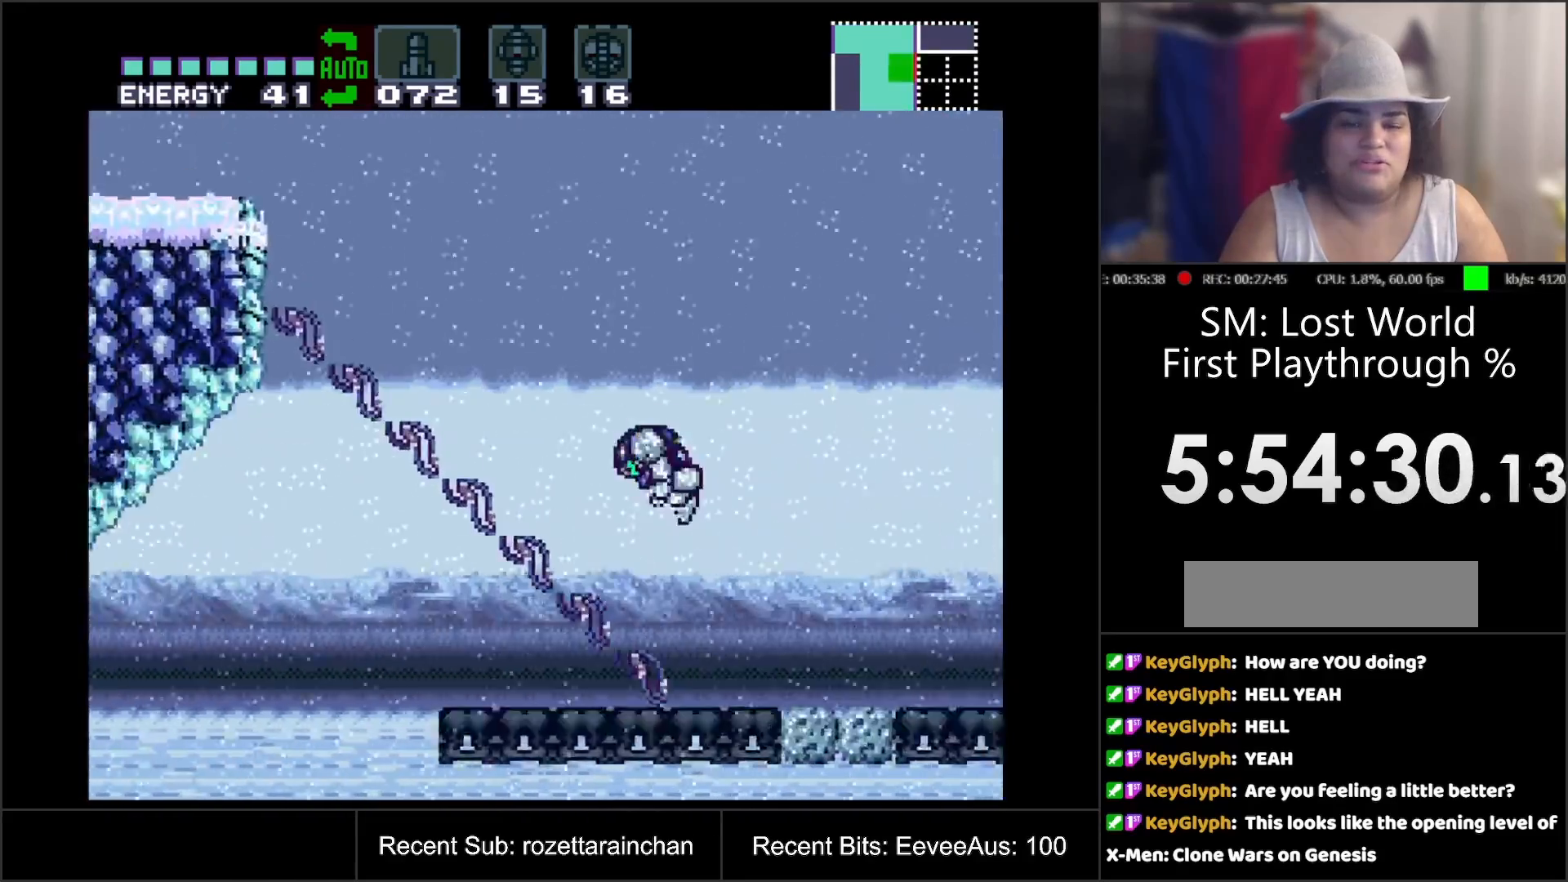
{"buttons": ["A"], "events": [[417, "B", "up"]]}
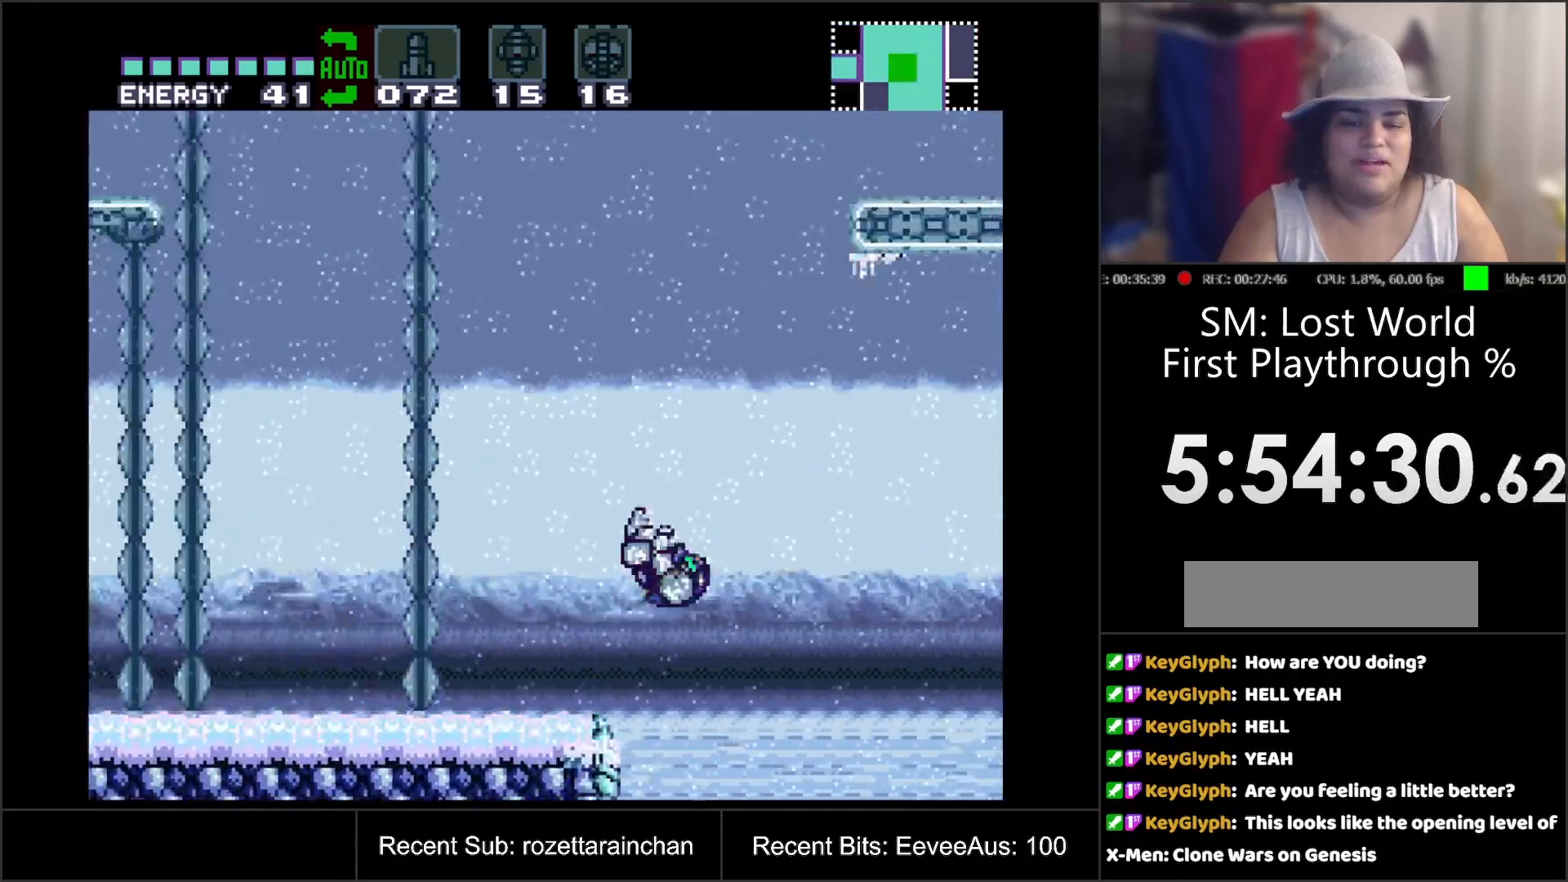
{"buttons": ["A"], "events": []}
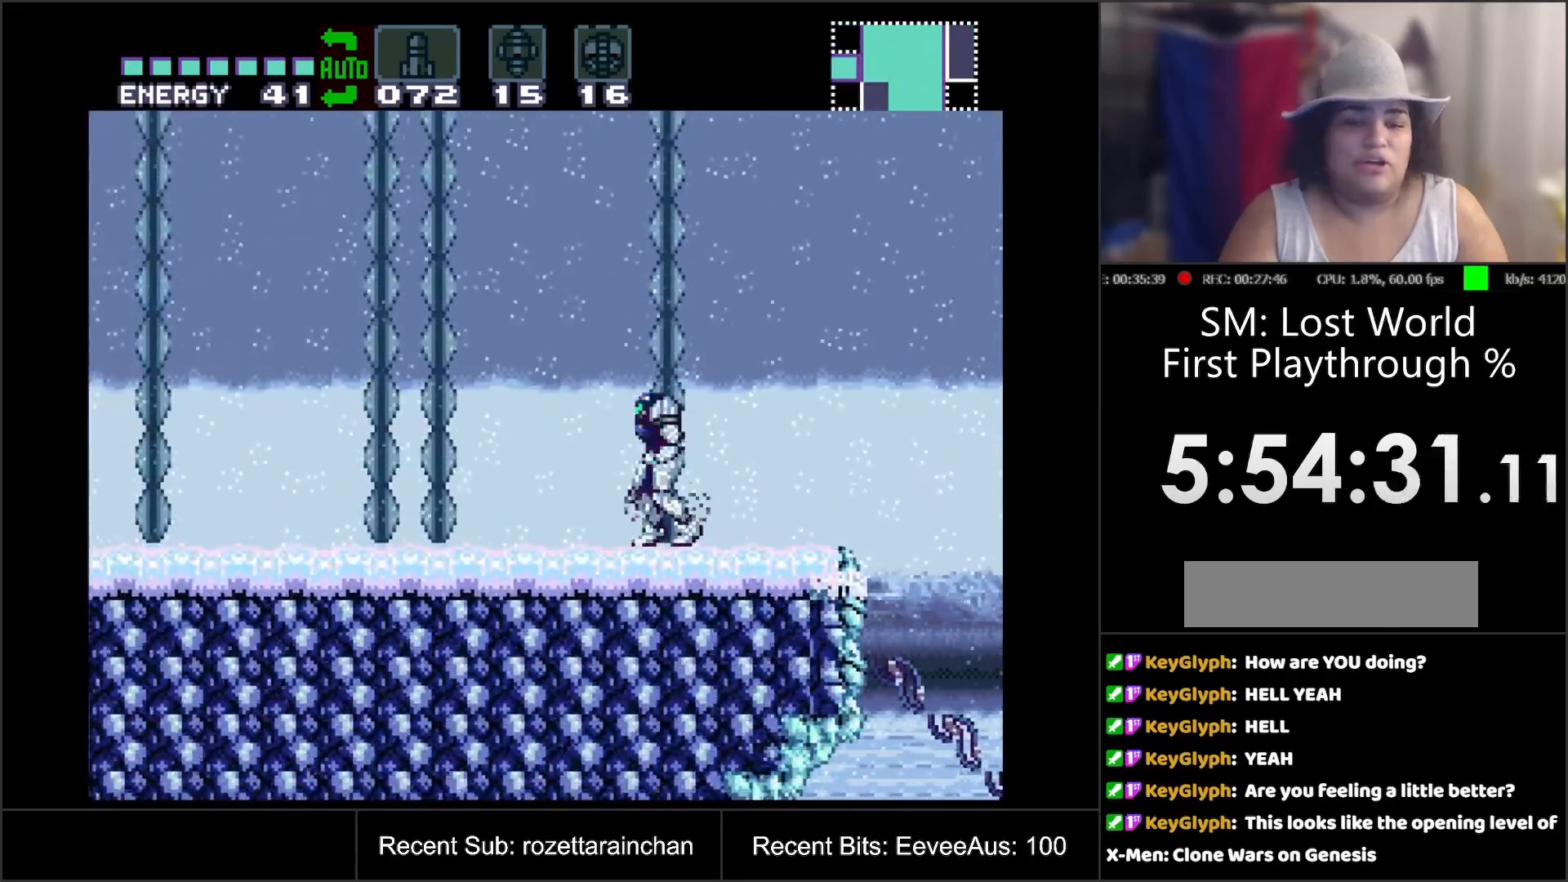
{"buttons": ["A", "DPAD_LEFT"], "events": [[33, "DPAD_LEFT", "down"]]}
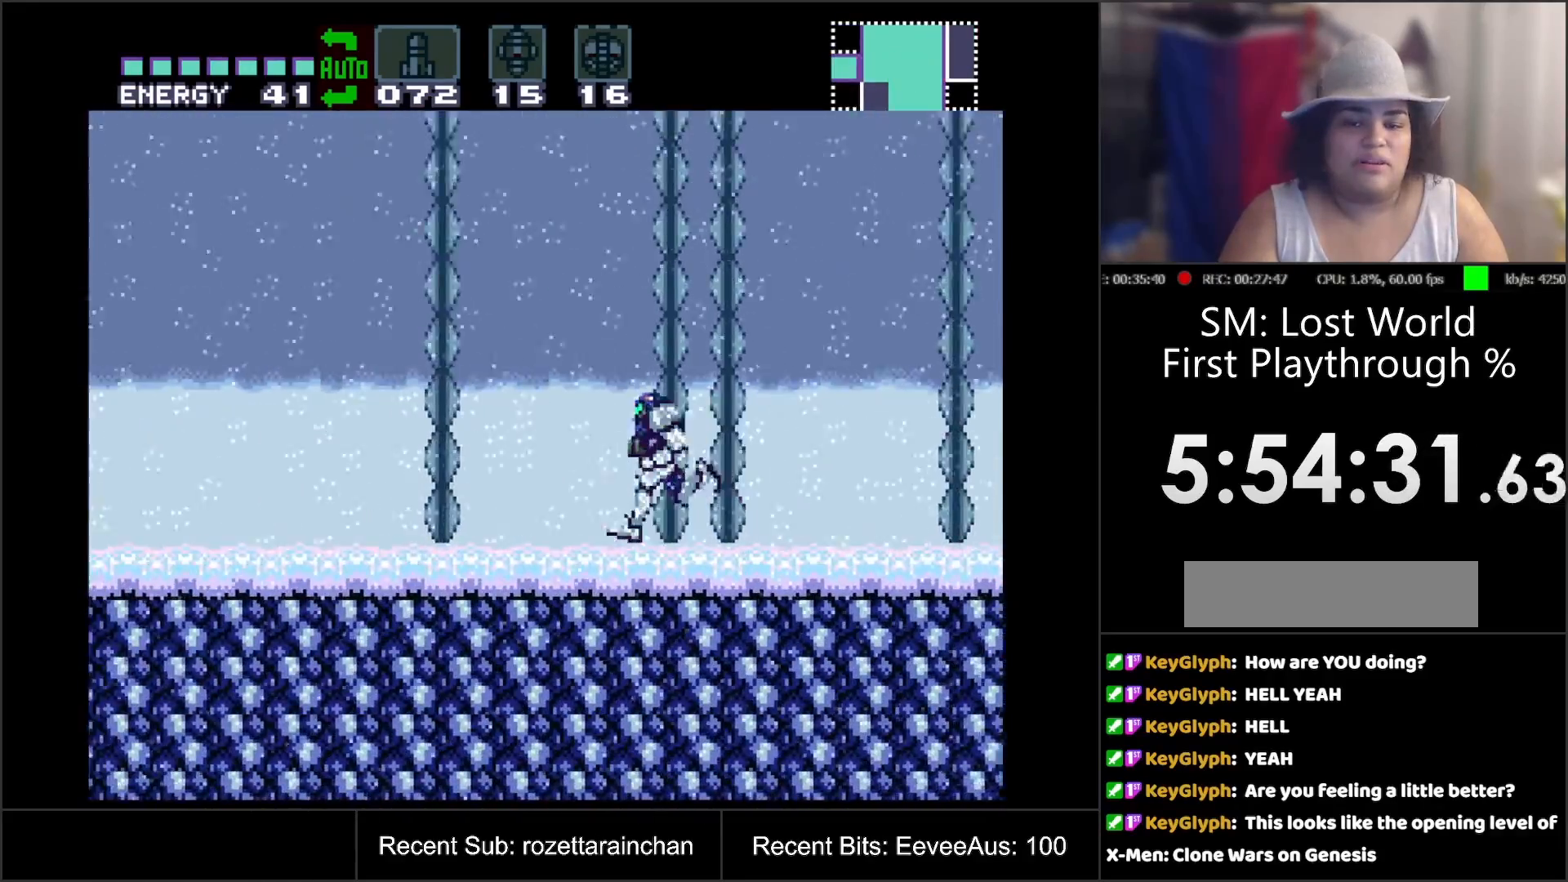
{"buttons": [], "events": [[350, "DPAD_LEFT", "up"], [383, "A", "up"]]}
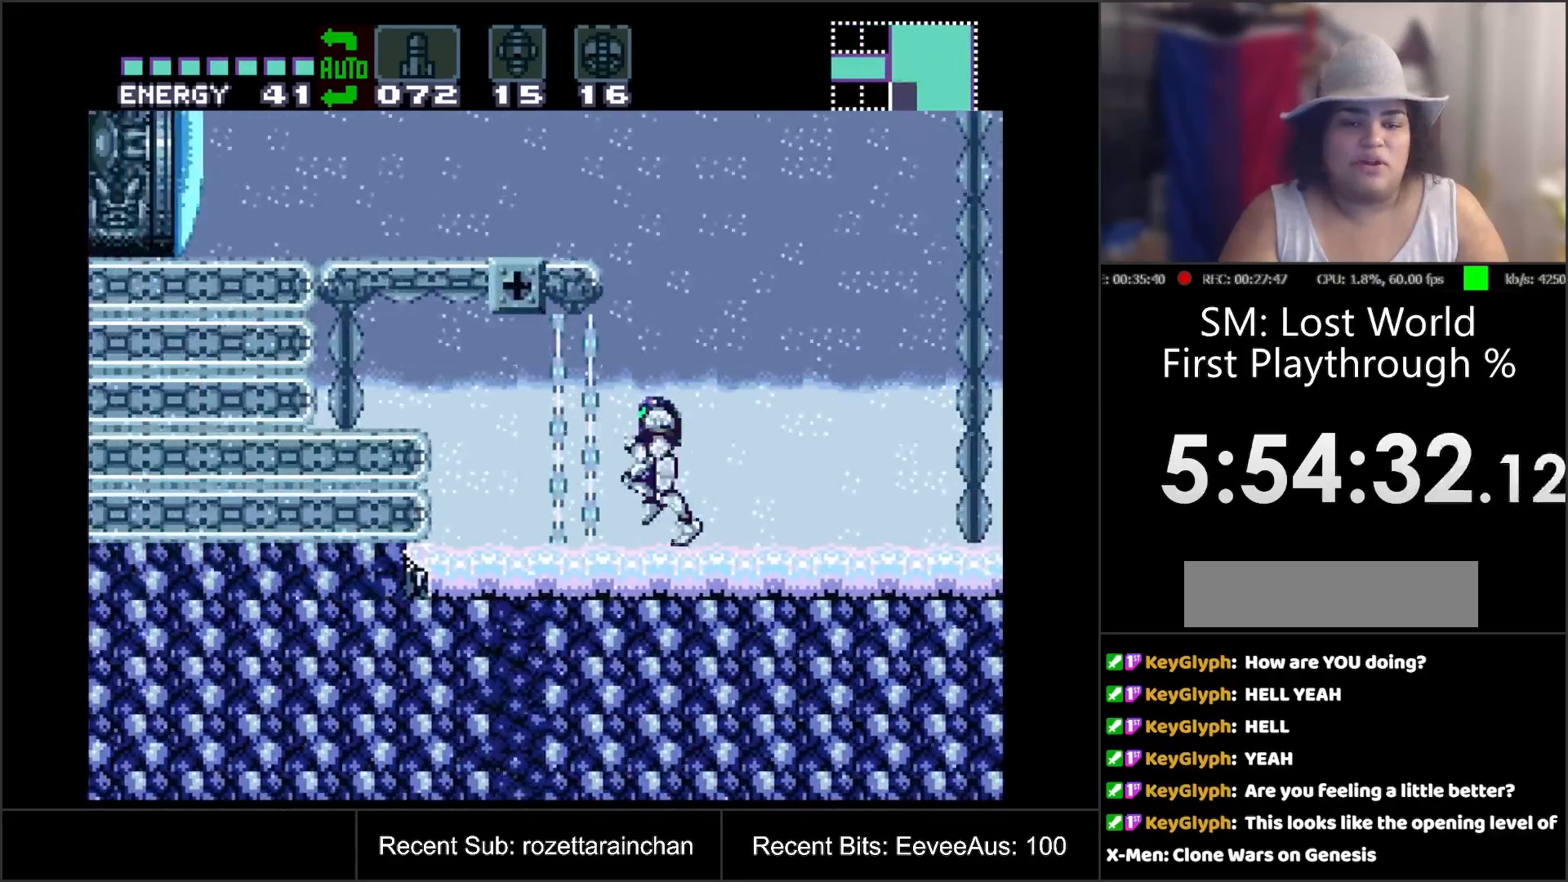
{"buttons": ["B", "DPAD_LEFT"], "events": [[167, "DPAD_RIGHT", "down"], [383, "B", "down"], [383, "DPAD_RIGHT", "up"], [500, "DPAD_LEFT", "down"]]}
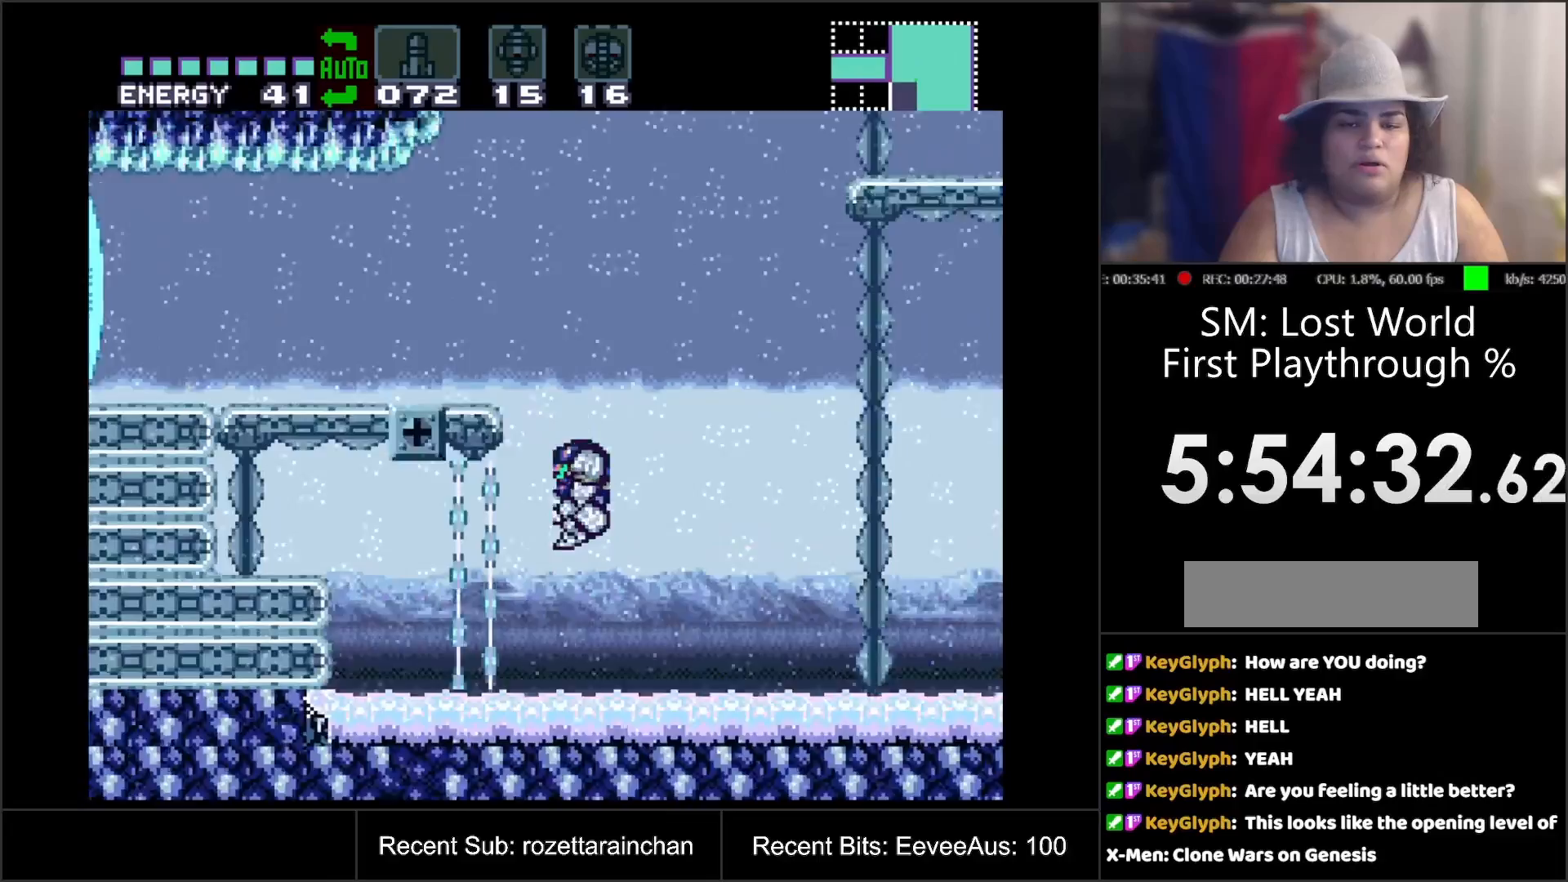
{"buttons": ["A"], "events": [[233, "B", "up"], [233, "Y", "down"], [317, "Y", "up"], [417, "DPAD_LEFT", "up"], [467, "A", "down"]]}
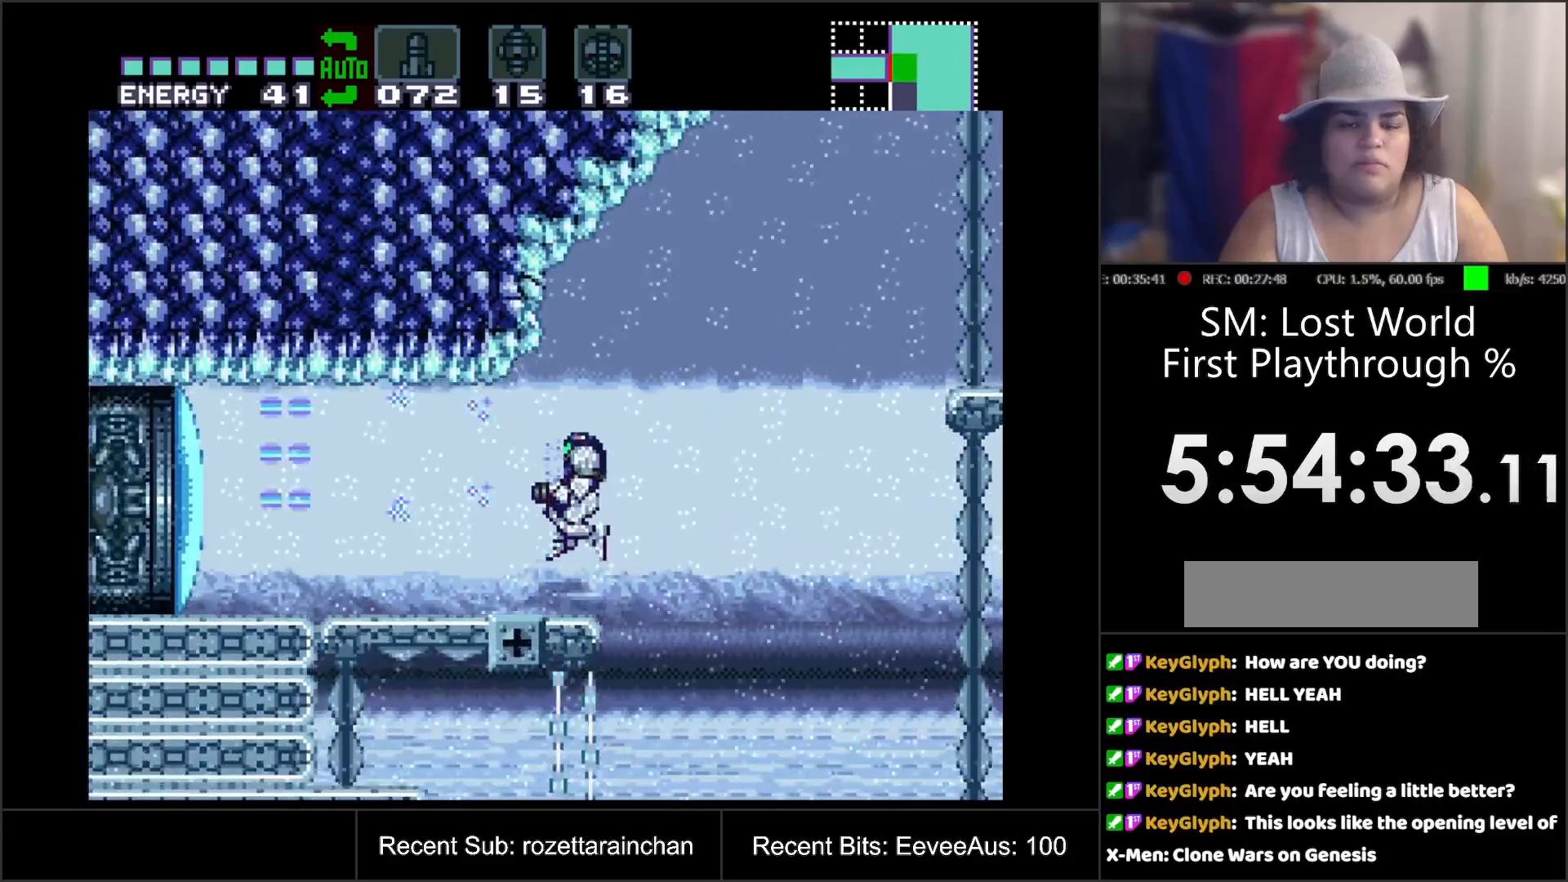
{"buttons": ["A"], "events": []}
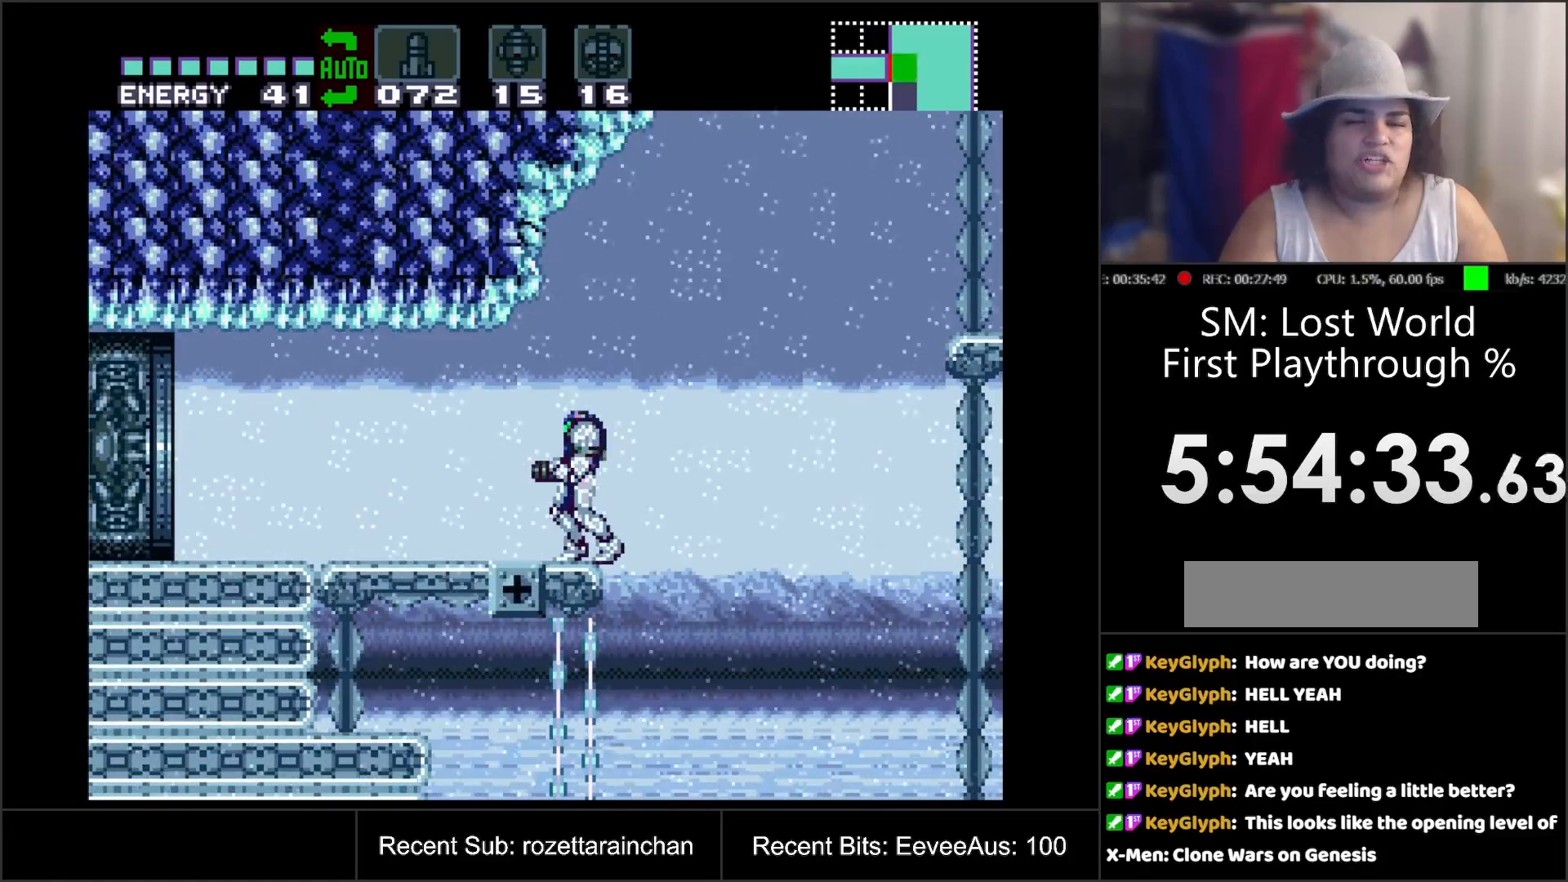
{"buttons": ["A", "DPAD_LEFT"], "events": [[167, "DPAD_LEFT", "down"]]}
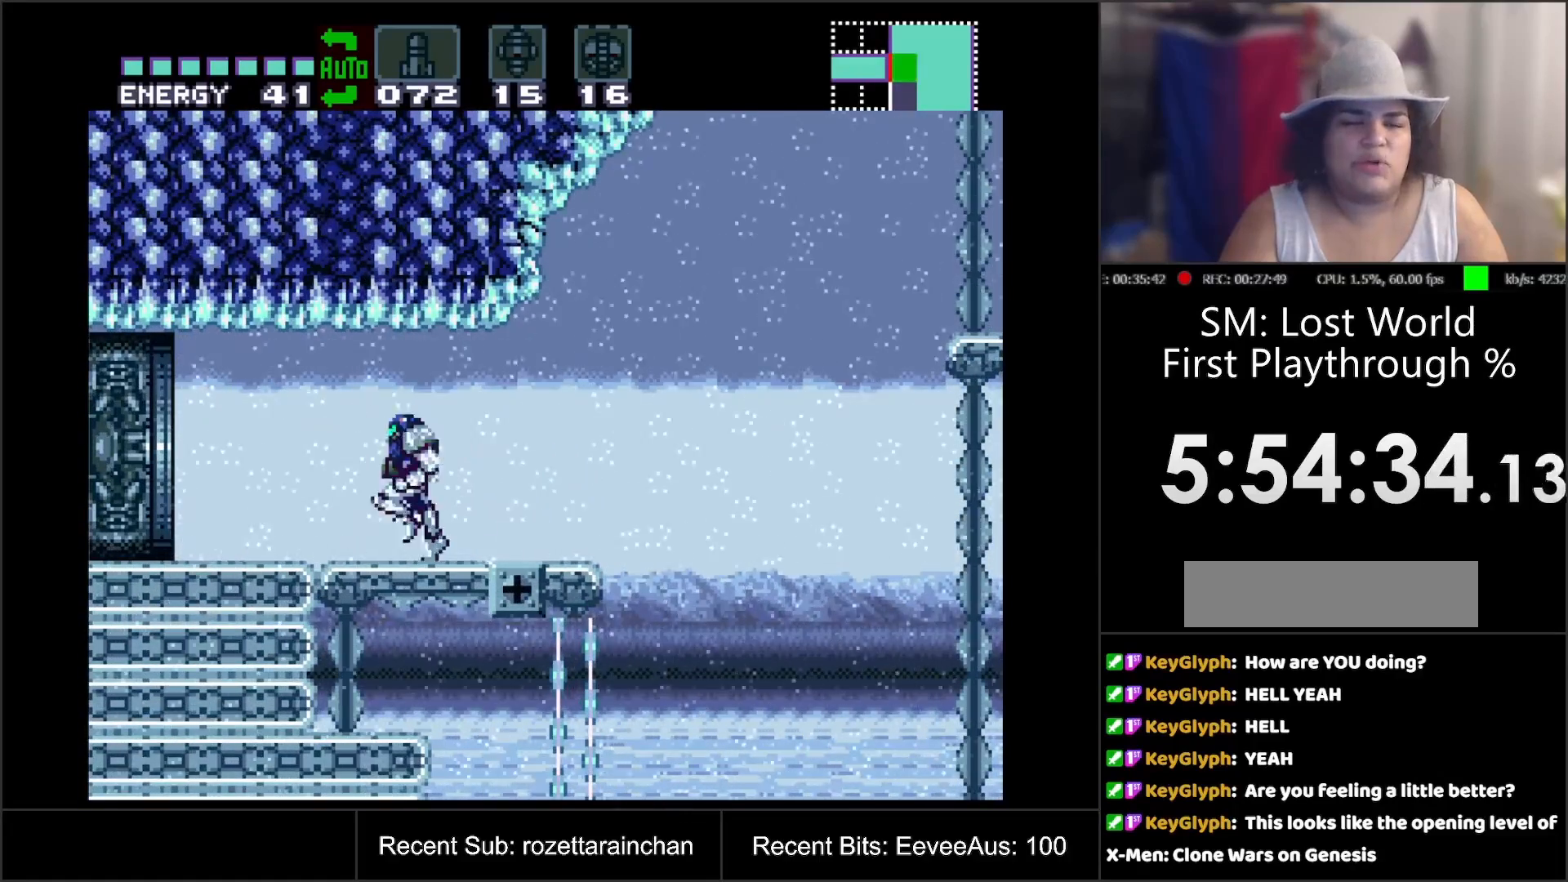
{"buttons": ["A", "DPAD_LEFT"], "events": []}
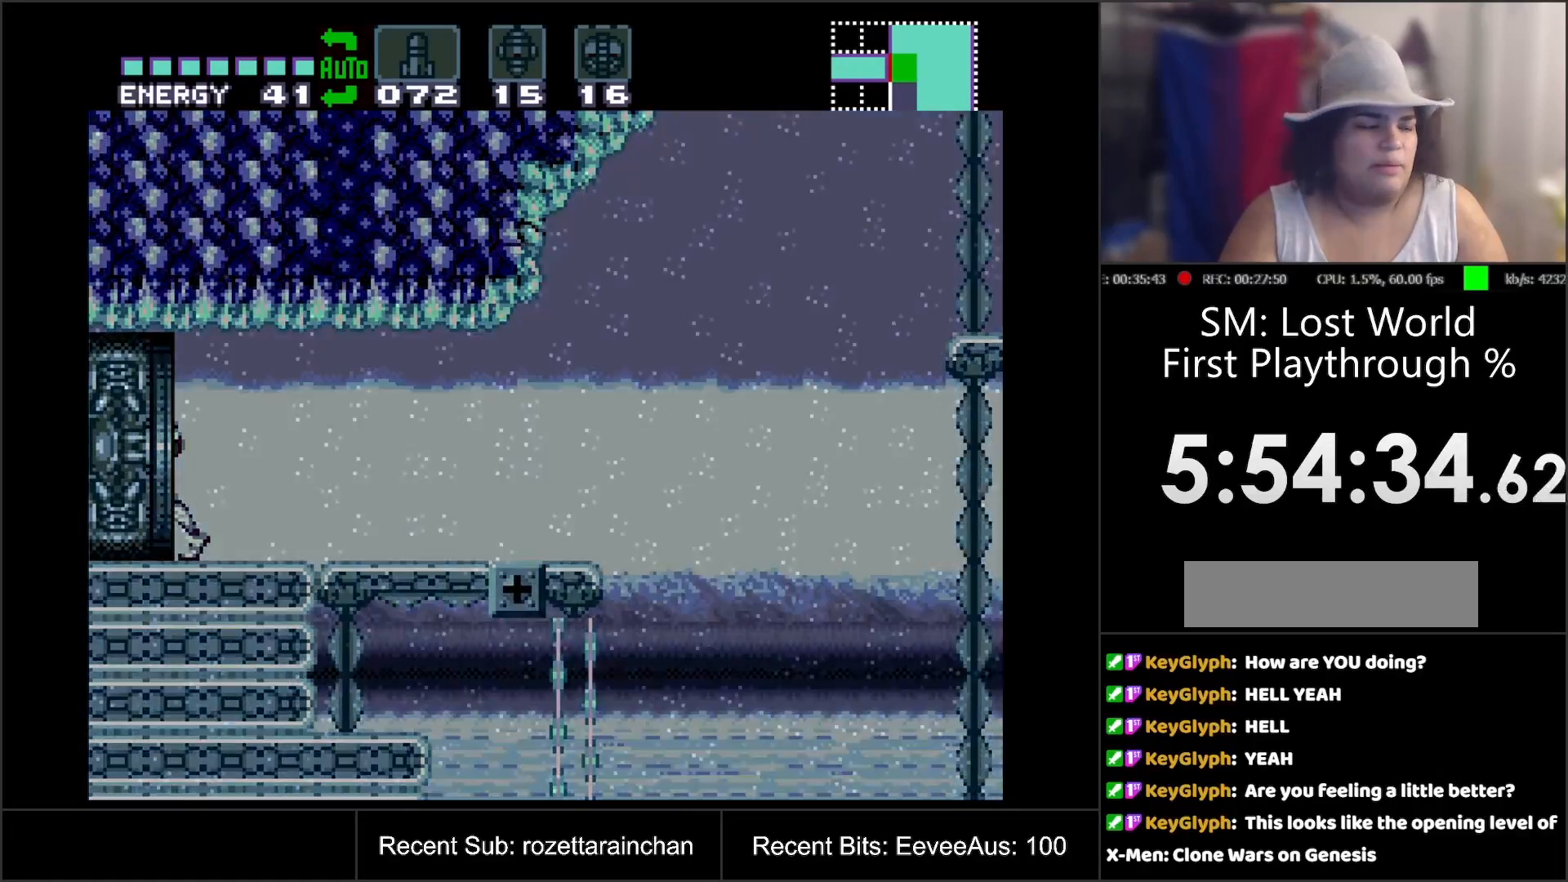
{"buttons": ["A"], "events": [[133, "DPAD_LEFT", "up"]]}
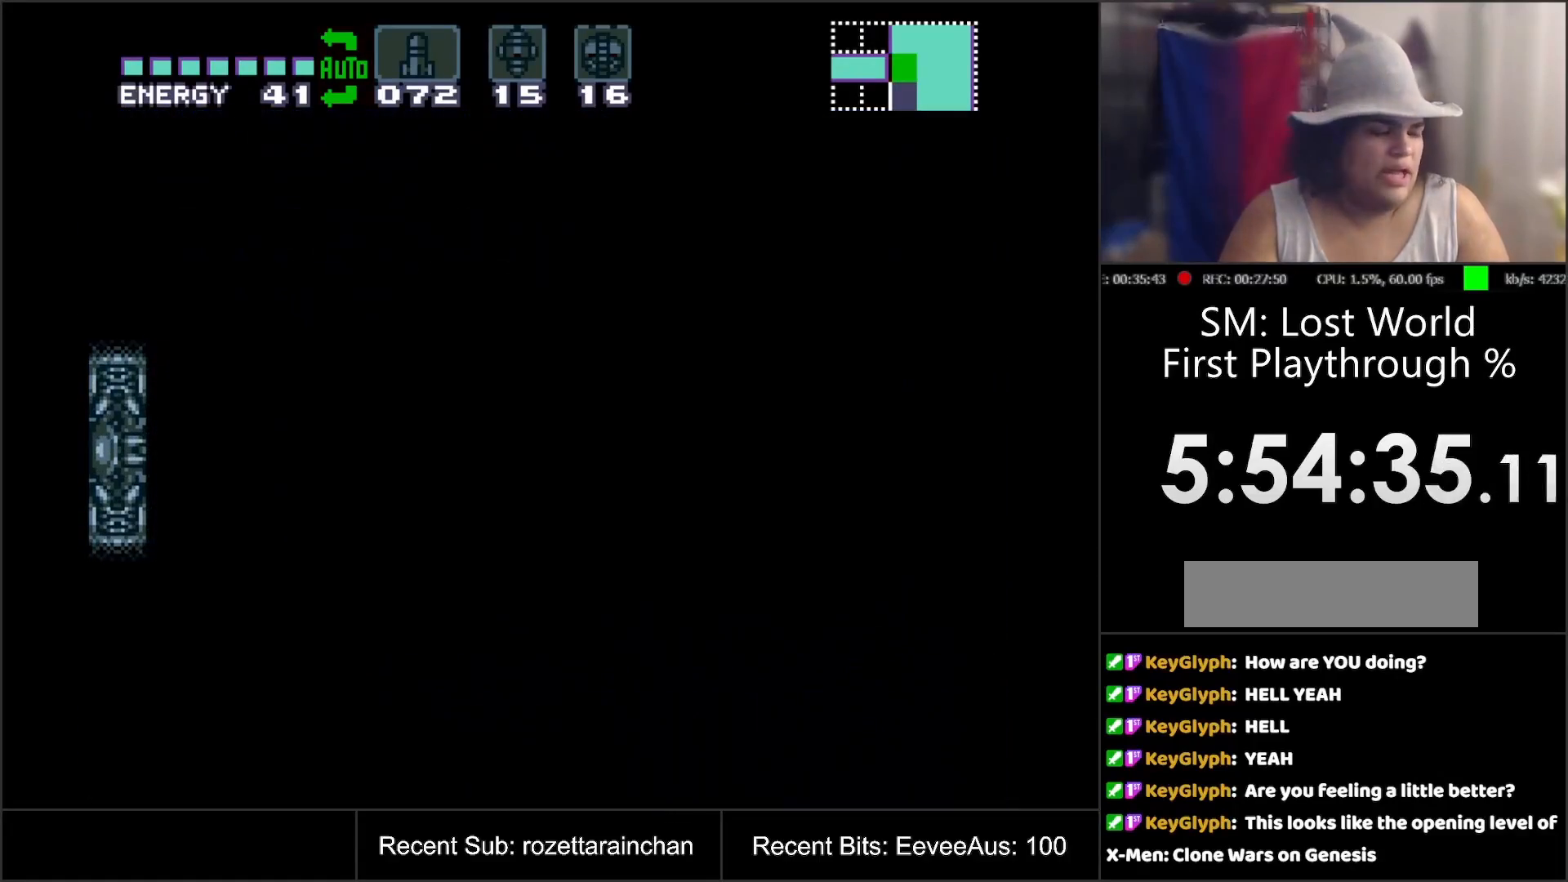
{"buttons": ["A"], "events": []}
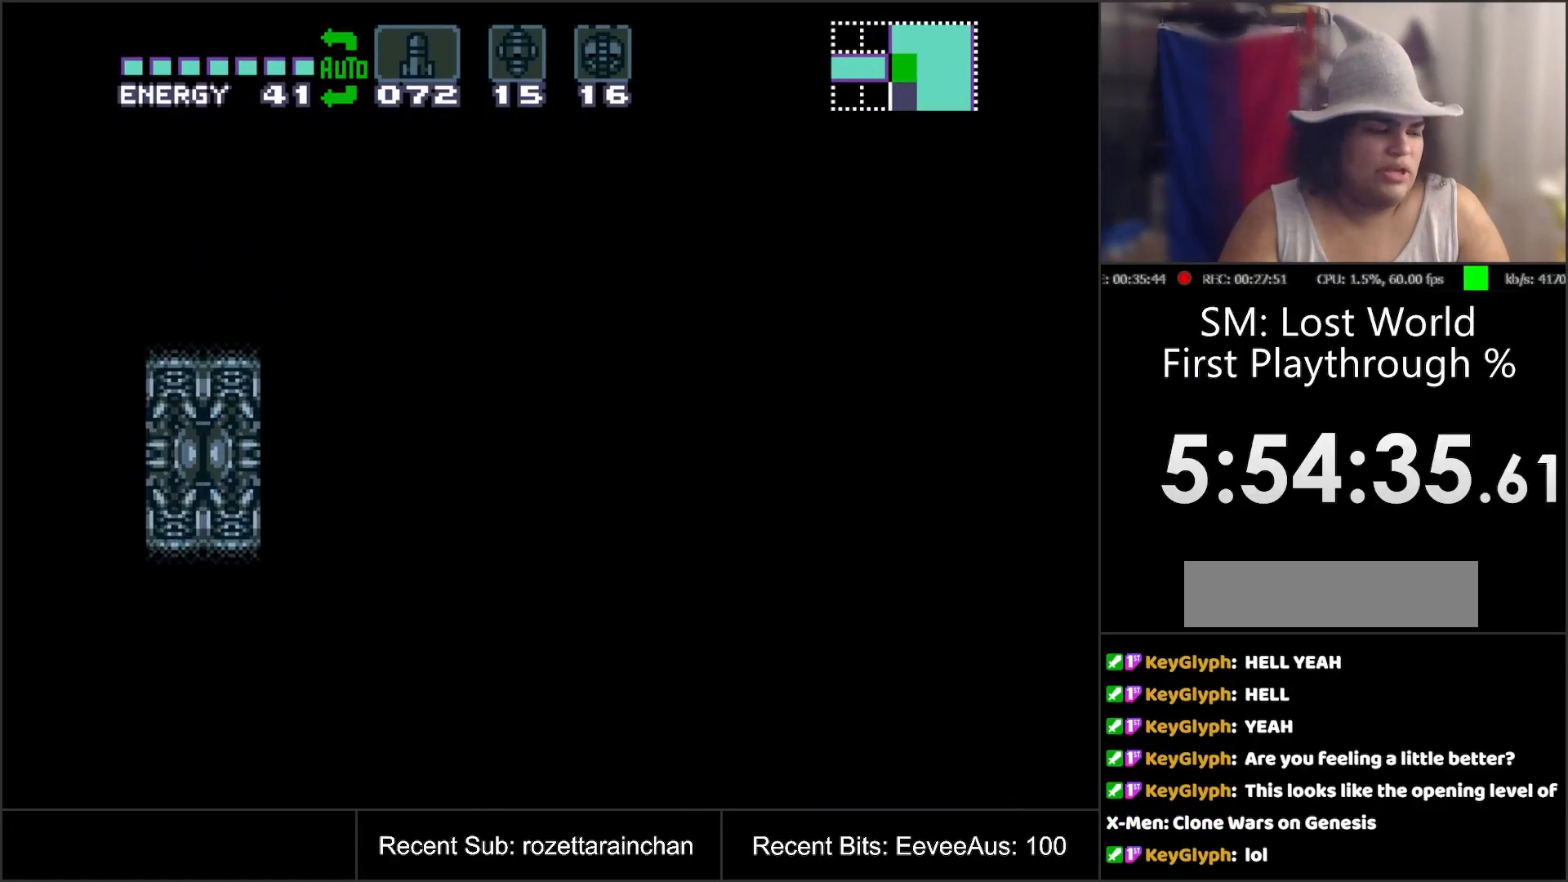
{"buttons": ["A"], "events": []}
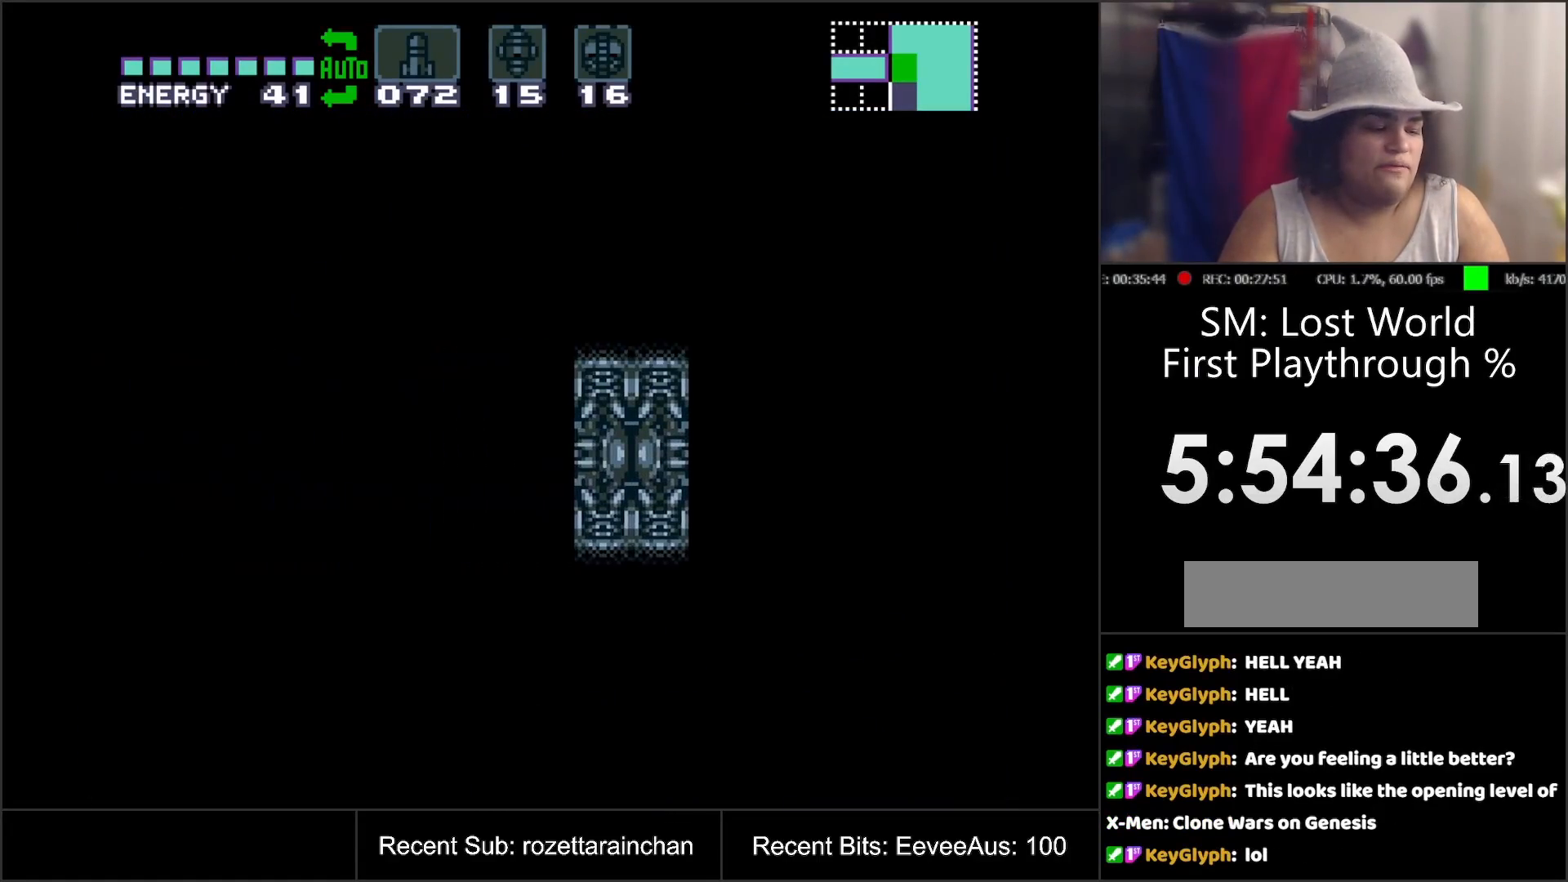
{"buttons": ["A", "R1"], "events": [[367, "R1", "down"]]}
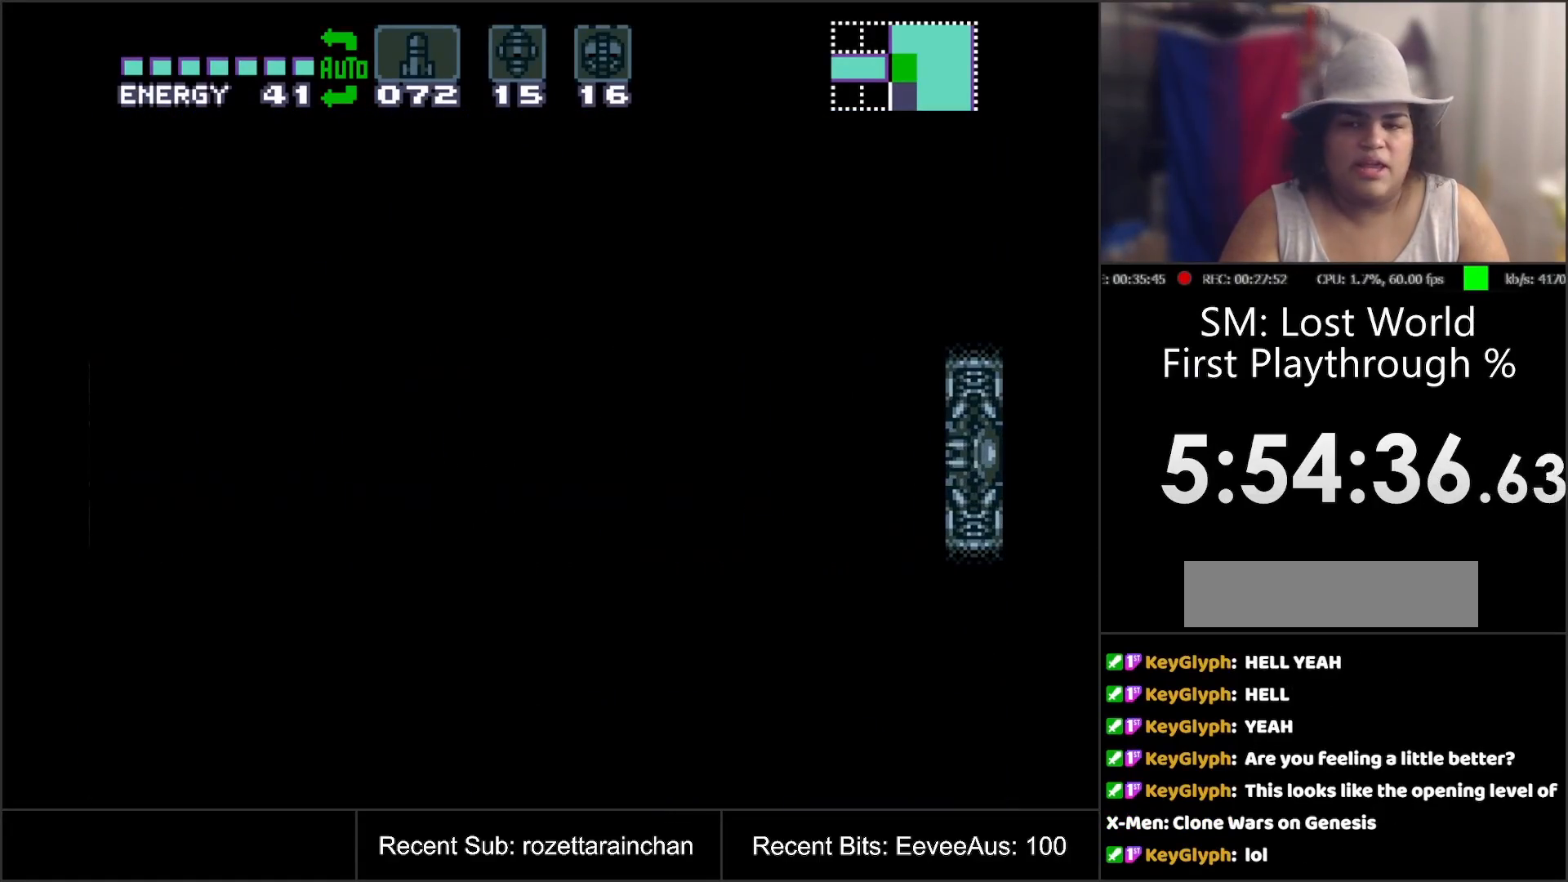
{"buttons": ["A"], "events": [[167, "R1", "up"]]}
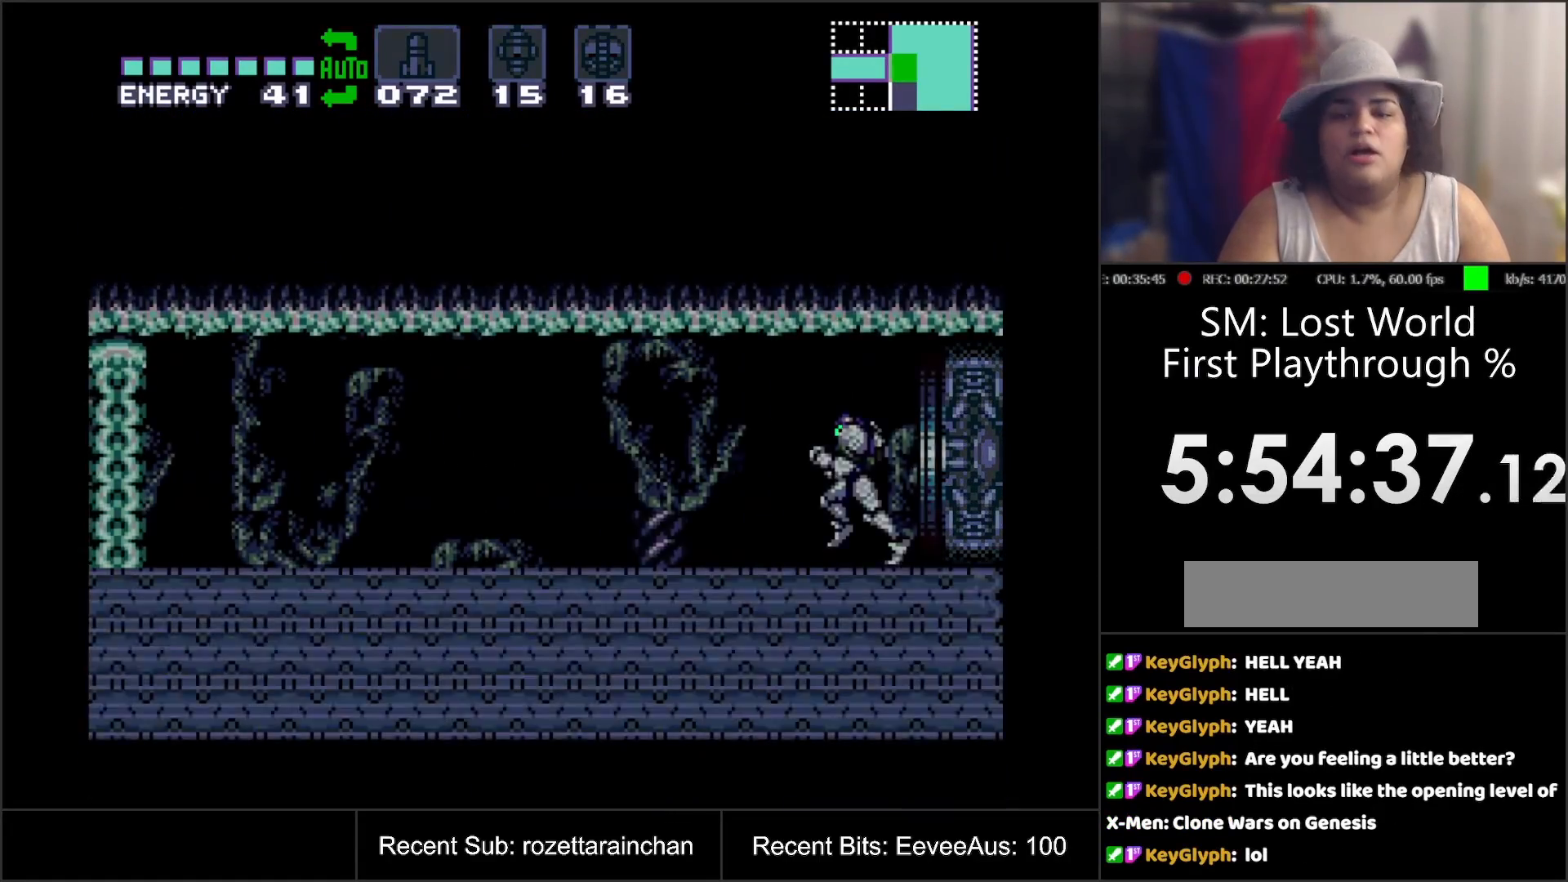
{"buttons": ["A"], "events": [[233, "R1", "down"], [450, "R1", "up"]]}
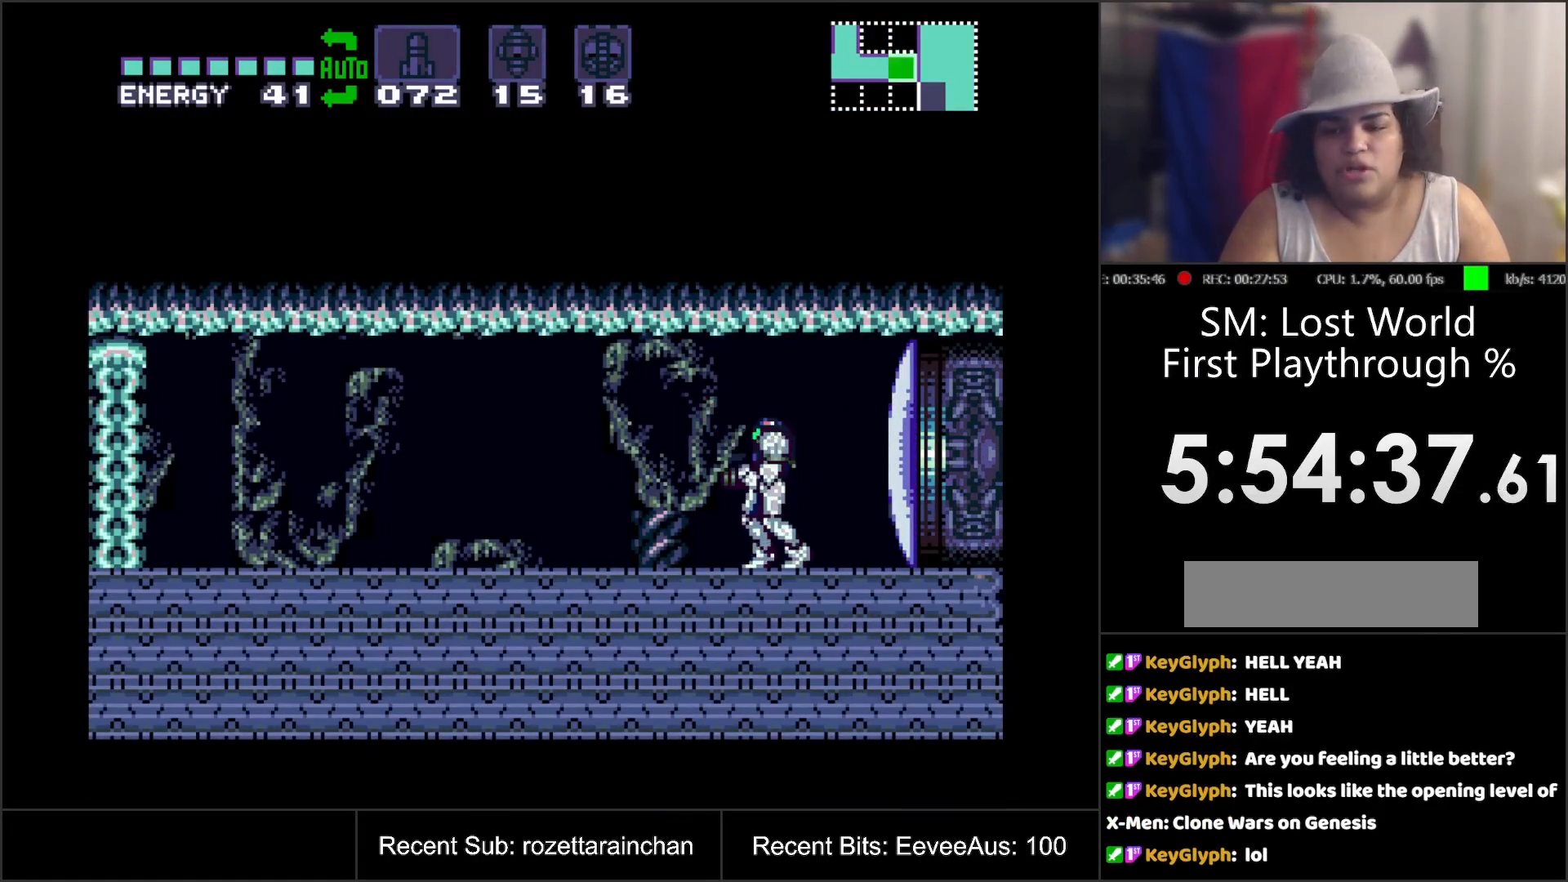
{"buttons": [], "events": [[33, "A", "up"]]}
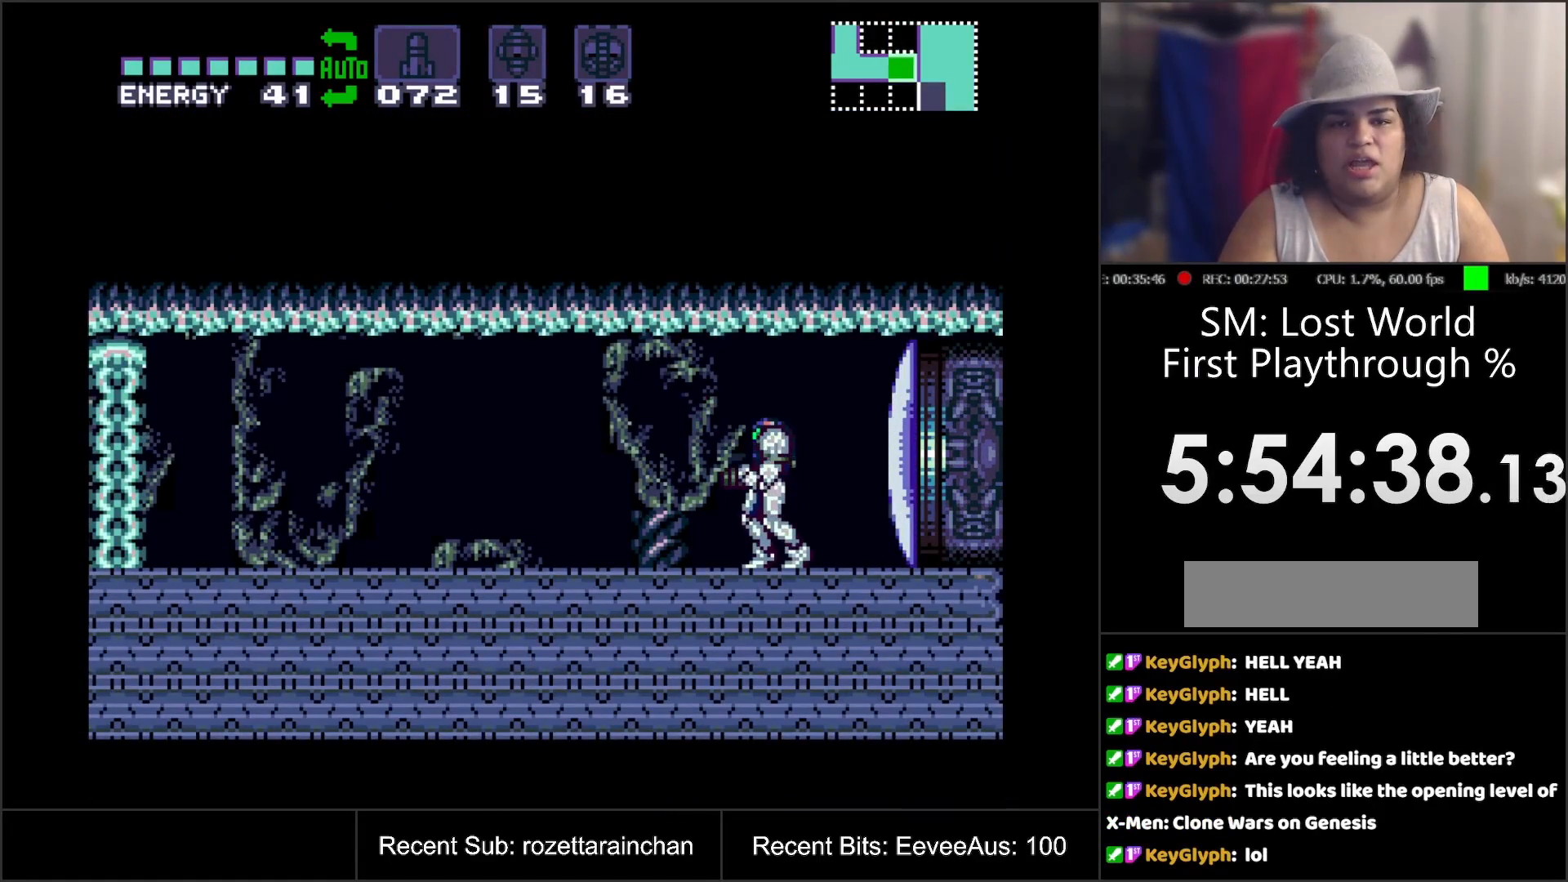
{"buttons": ["DPAD_LEFT"], "events": [[383, "DPAD_LEFT", "down"]]}
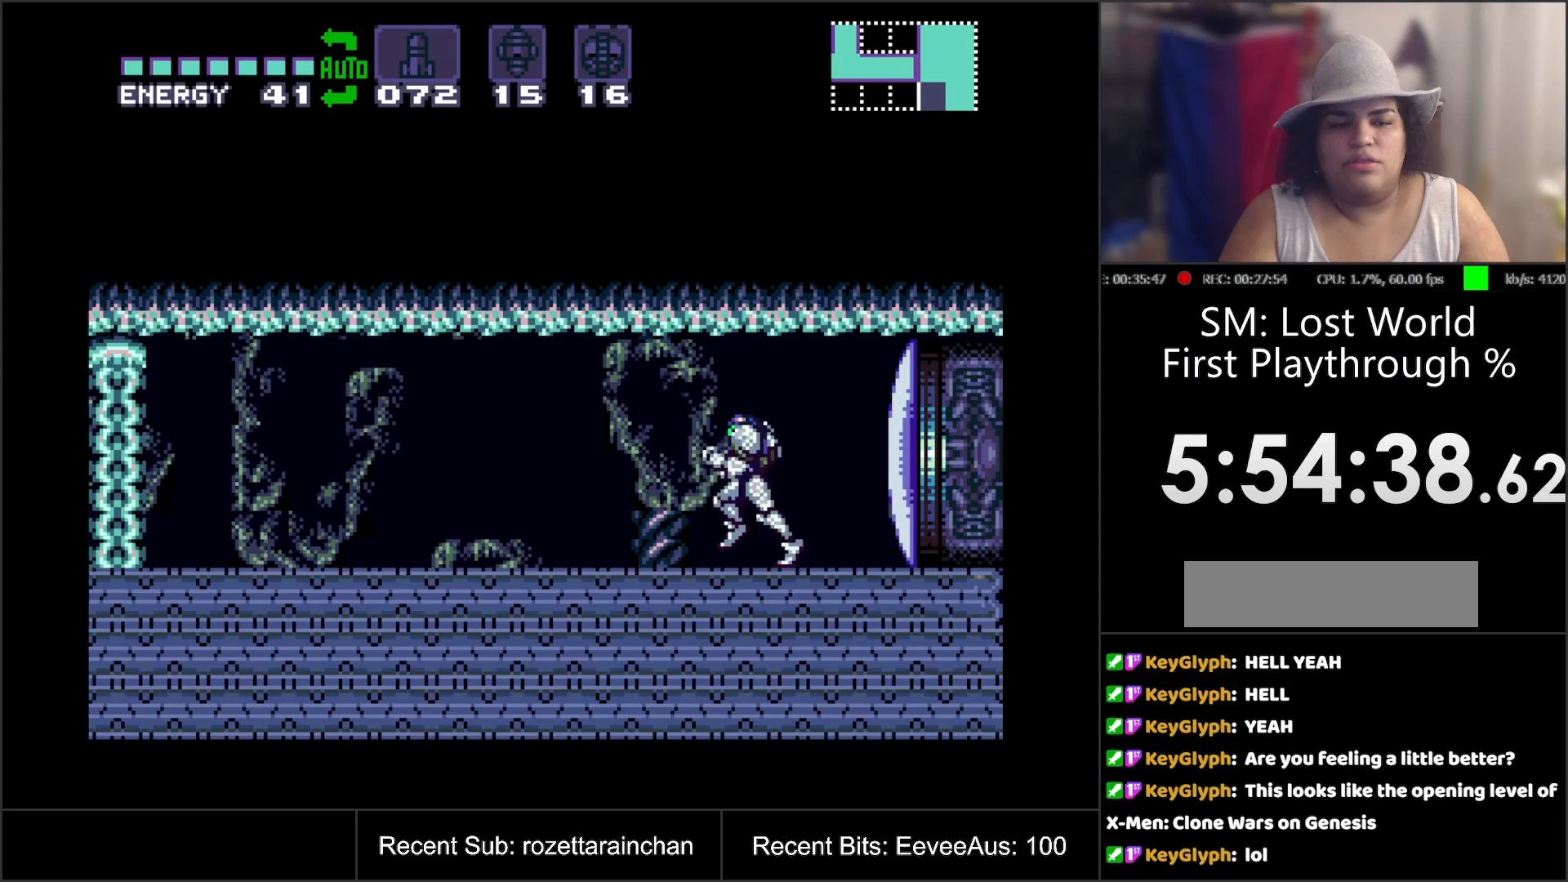
{"buttons": ["DPAD_LEFT"], "events": []}
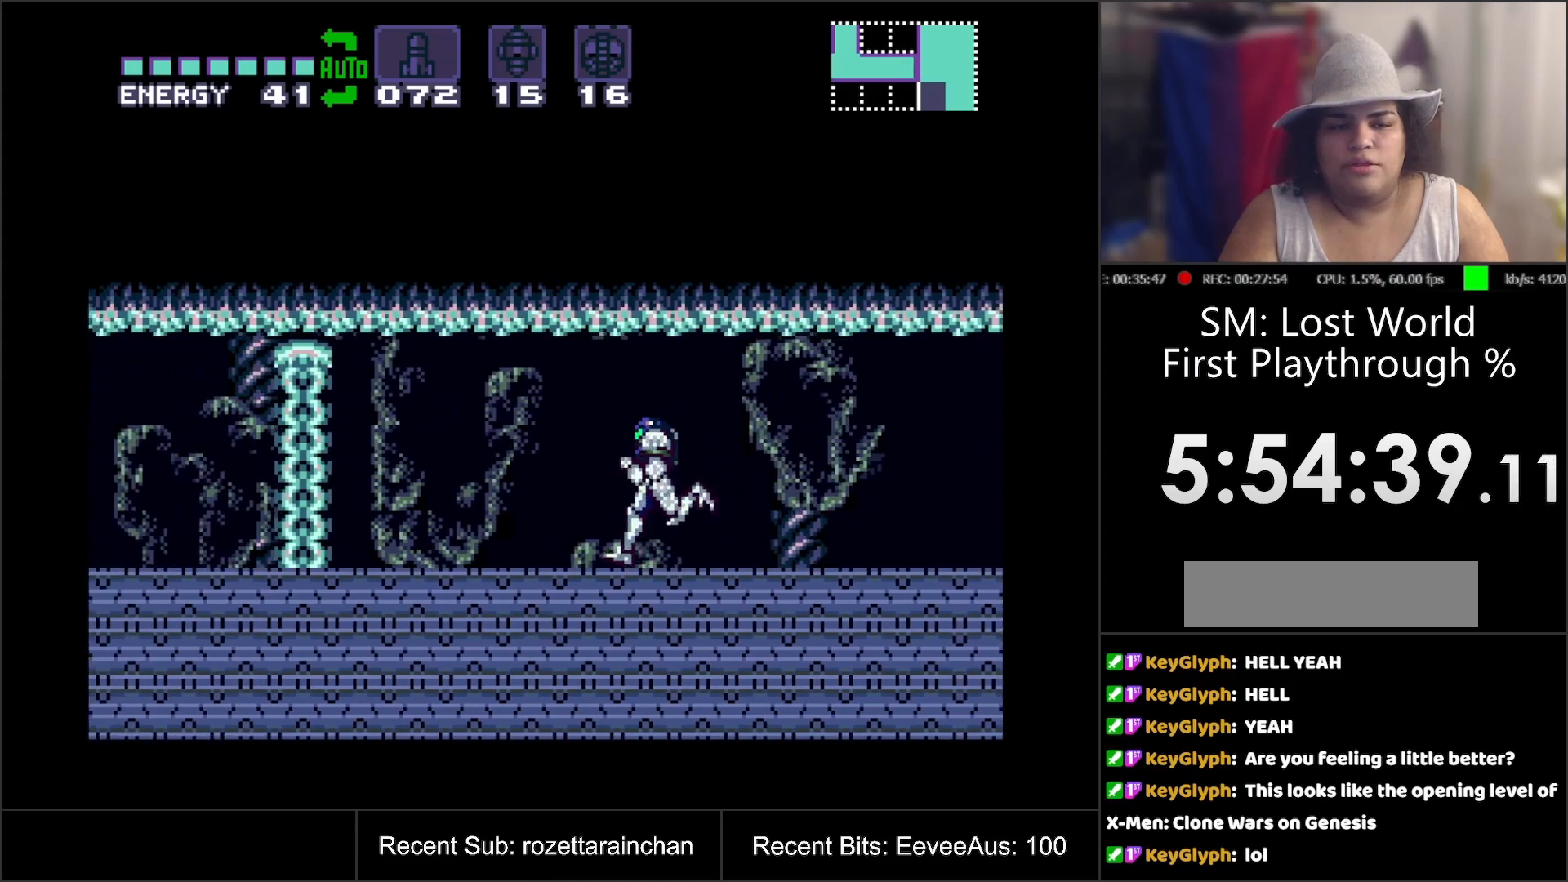
{"buttons": ["DPAD_LEFT"], "events": [[50, "Y", "down"], [167, "Y", "up"]]}
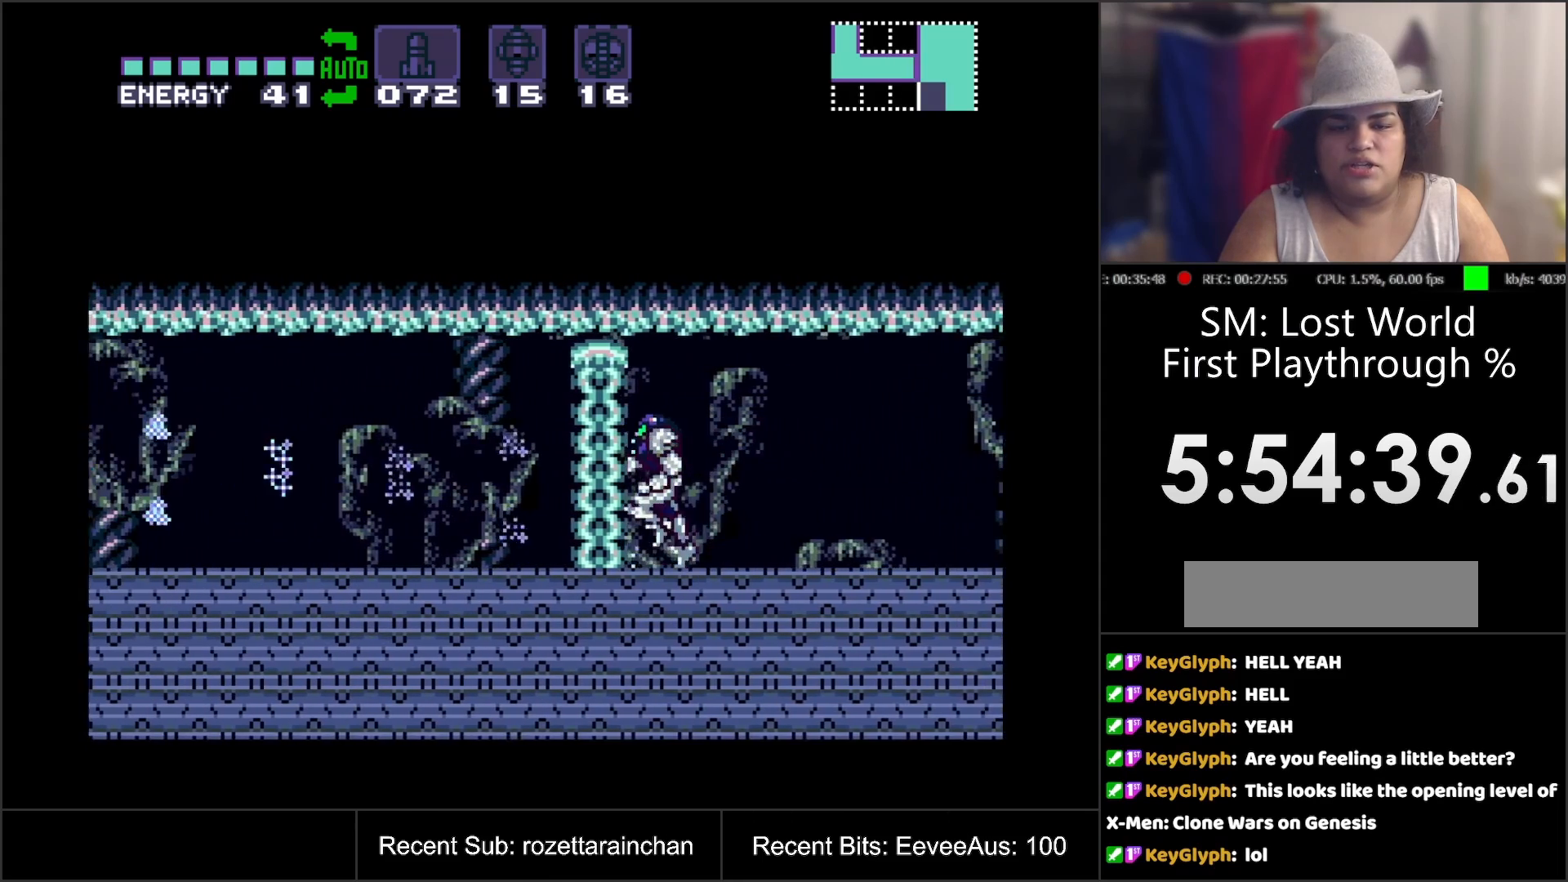
{"buttons": ["DPAD_LEFT"], "events": [[133, "Y", "down"], [250, "Y", "up"]]}
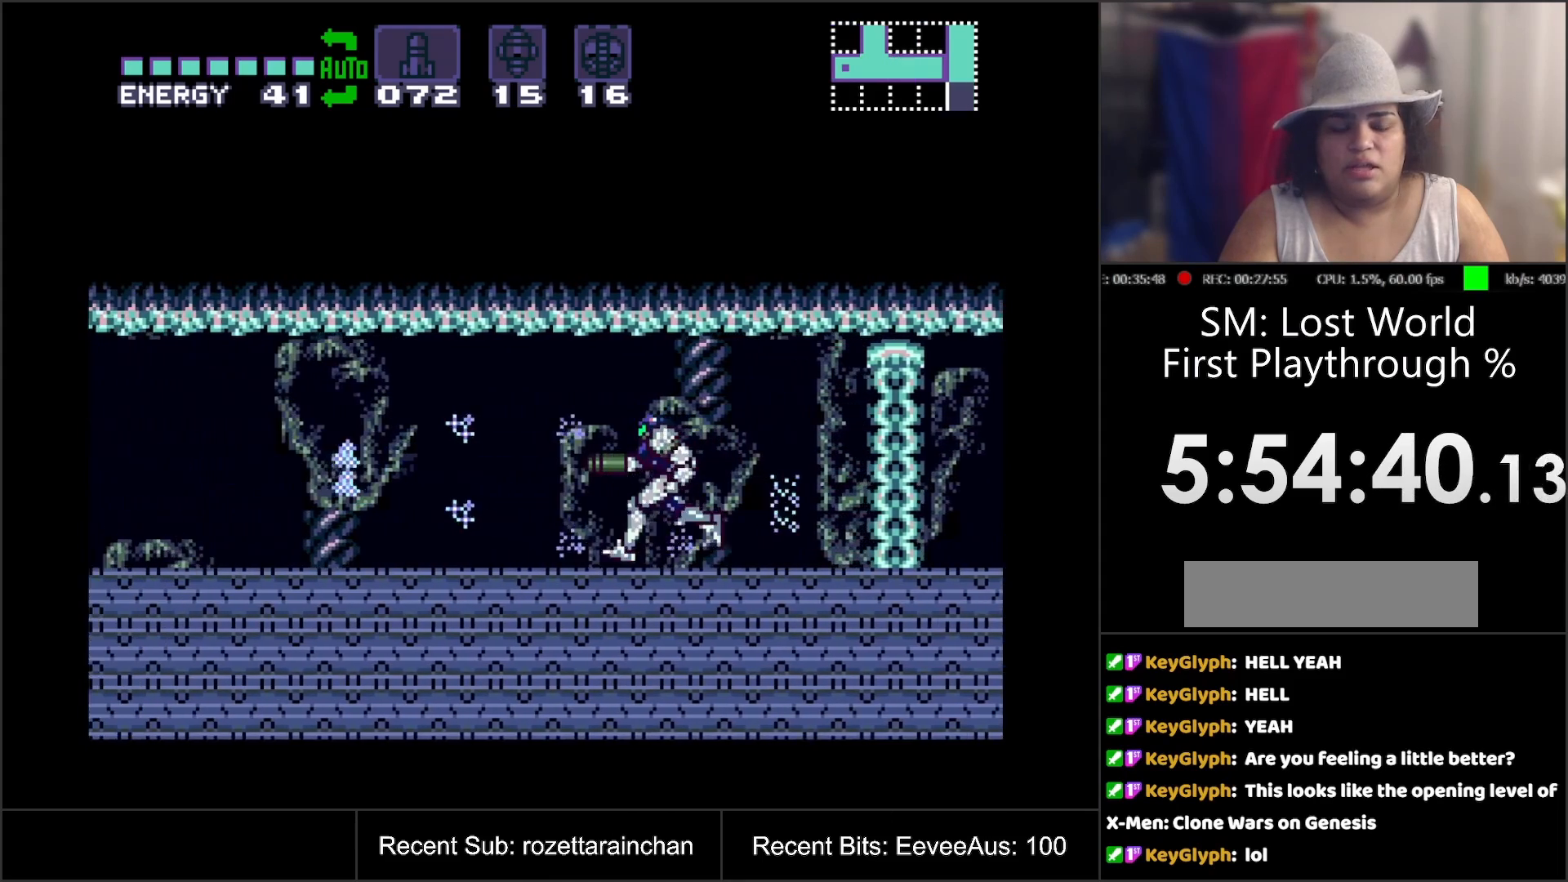
{"buttons": ["DPAD_LEFT"], "events": [[267, "Y", "down"], [350, "Y", "up"]]}
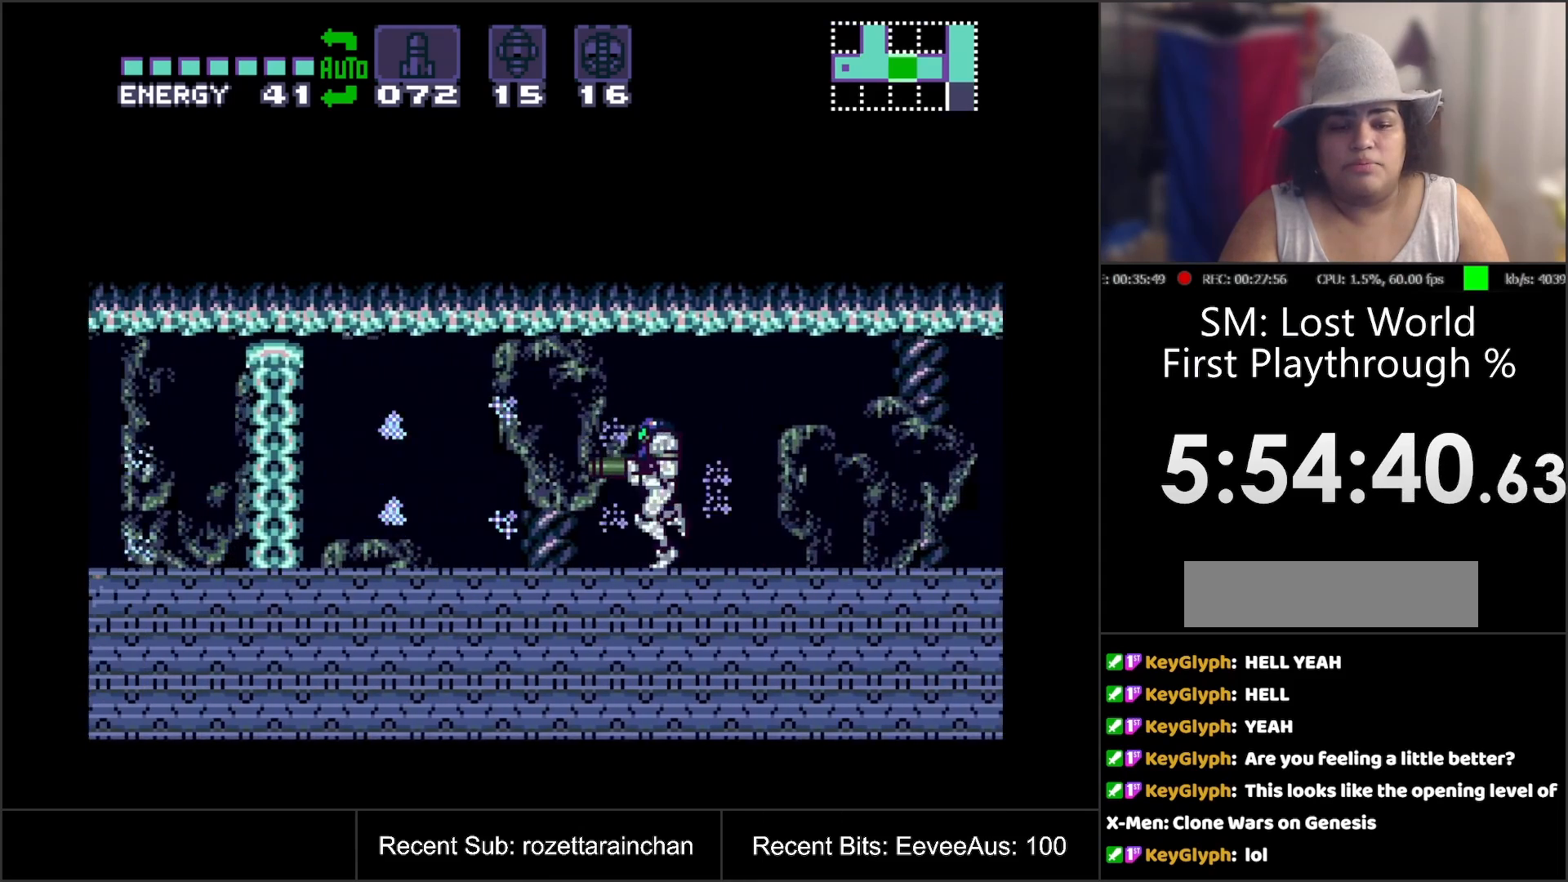
{"buttons": ["DPAD_LEFT"], "events": []}
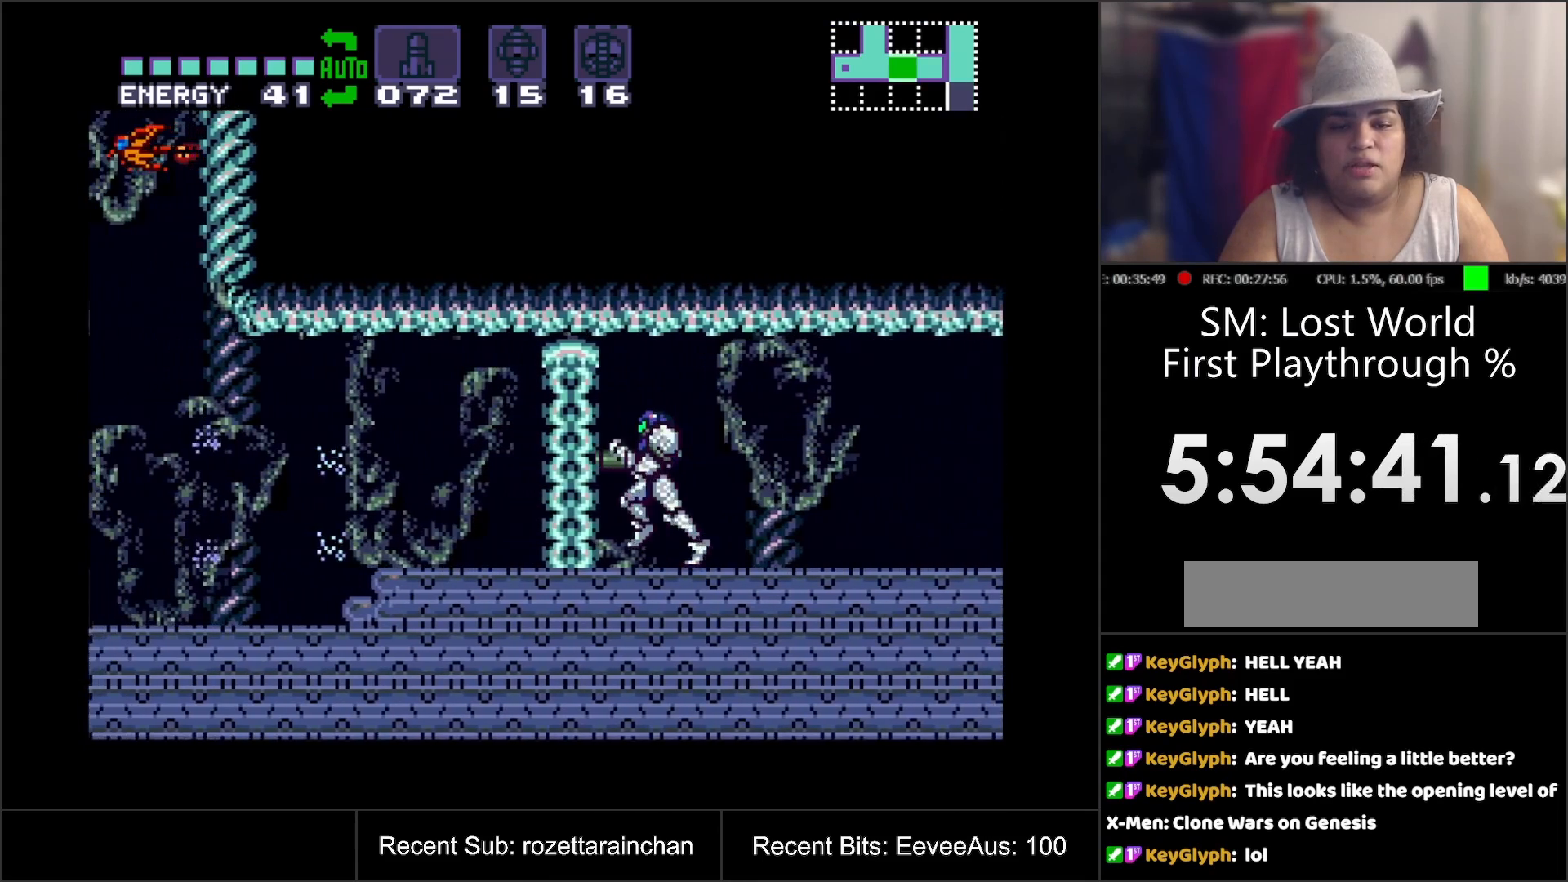
{"buttons": [], "events": [[217, "DPAD_LEFT", "up"]]}
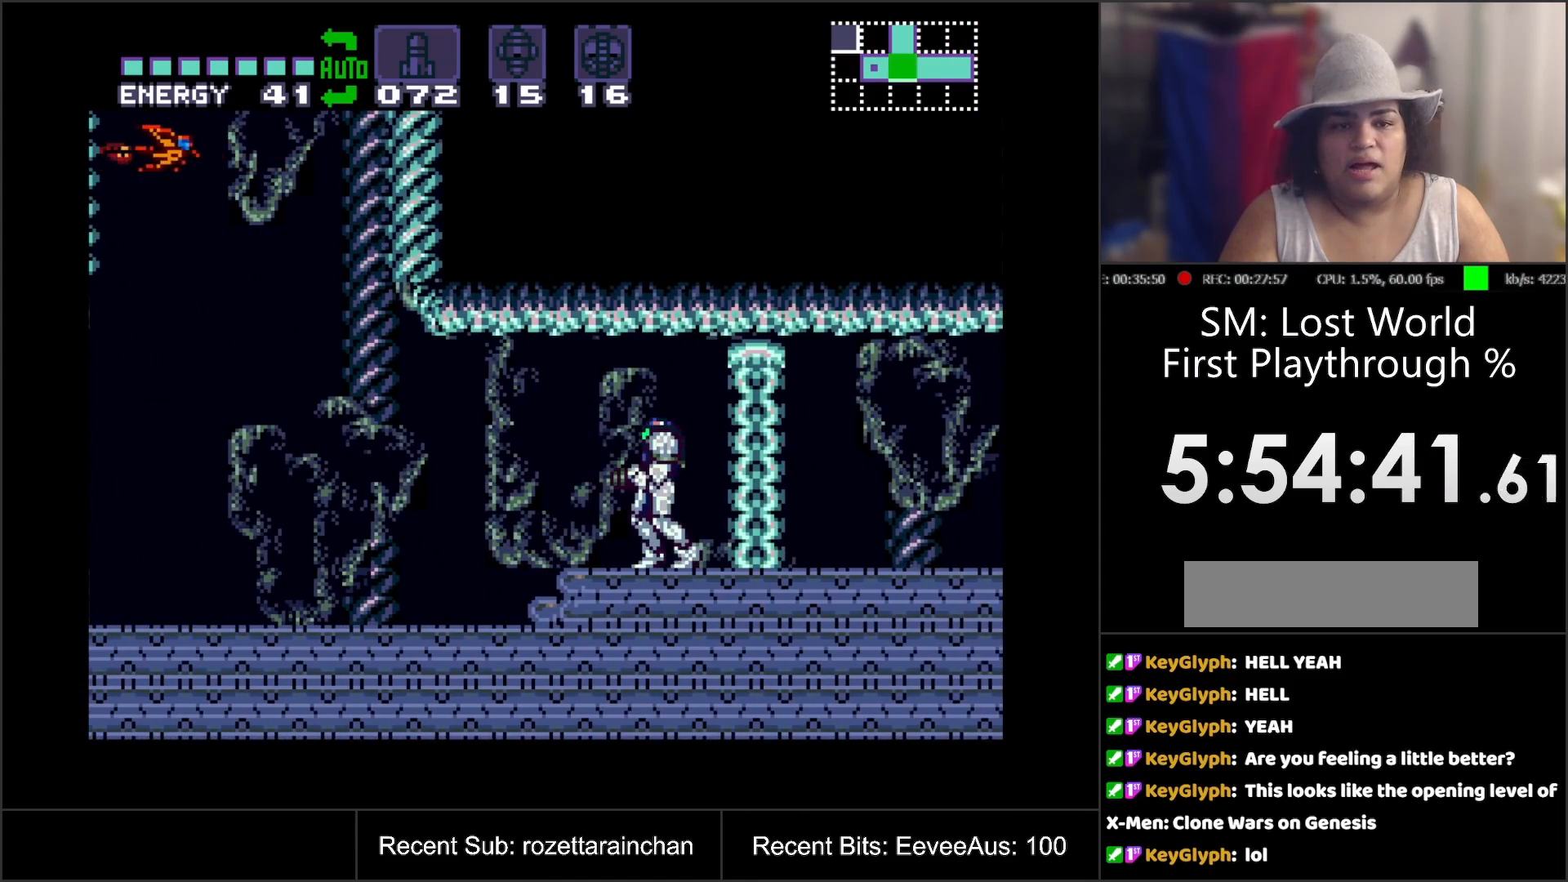
{"buttons": ["A", "DPAD_LEFT"], "events": [[33, "DPAD_LEFT", "down"], [233, "A", "down"]]}